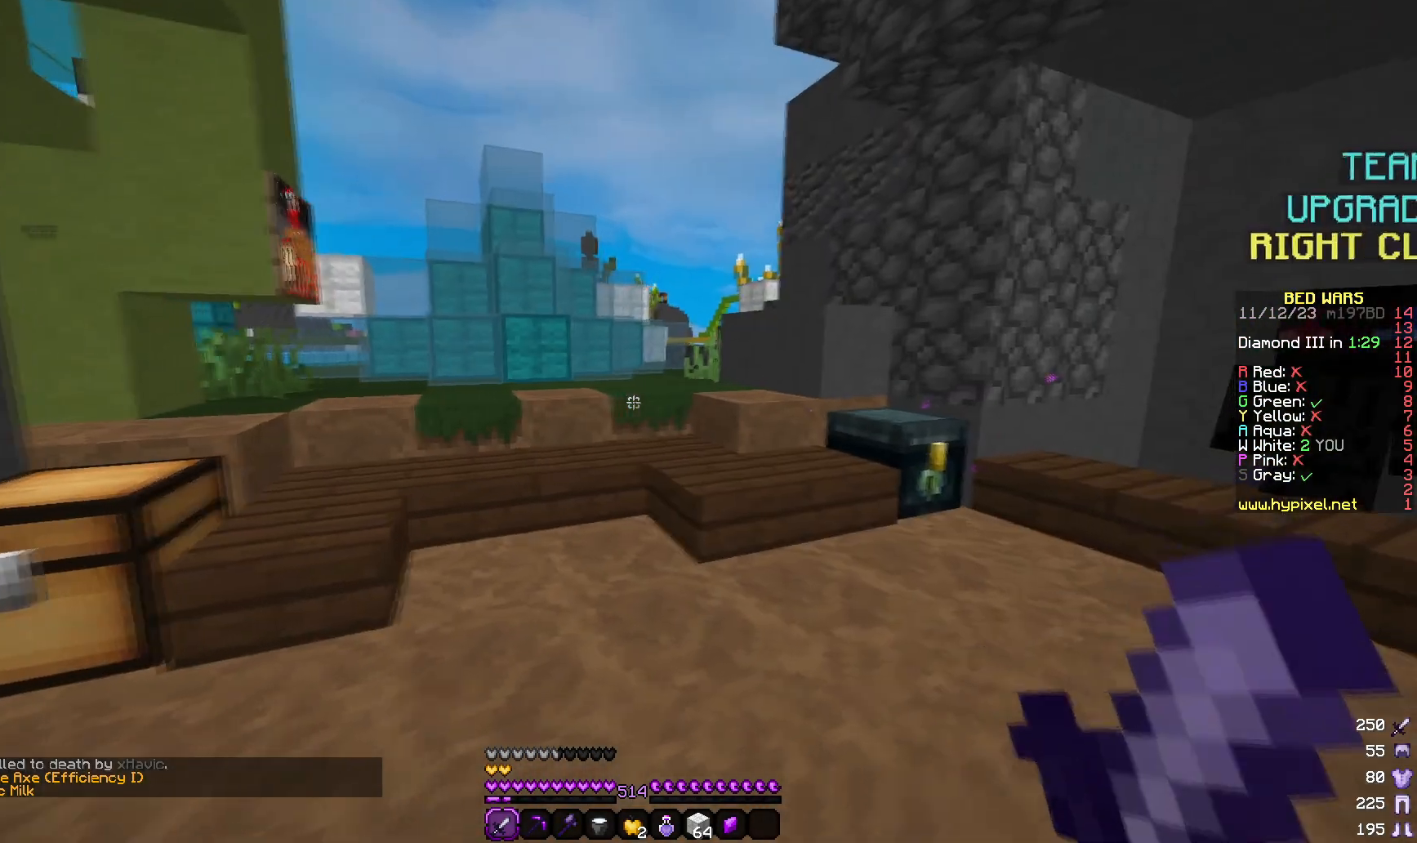
Gameplay with keyboard and mouse; each line is a JSON object with the keys and mouse buttons held at the frame after it. "events" lists presses ("down") and releases ("up") of "a", "d", "s", "w", "mouse_left" and "mouse_right" between this image and that frame as [ms after this image, input, new state], when the widget could be followed in between. "mouse_left", "mouse_right" = the "left", "right" buttons of the "mouse" list. No other keys are recorded. Fast repeated clicks can show as one long hold. Mouse movement is not recorded.
{"keys": ["w"], "mouse": [], "events": [[500, "d", "up"]]}
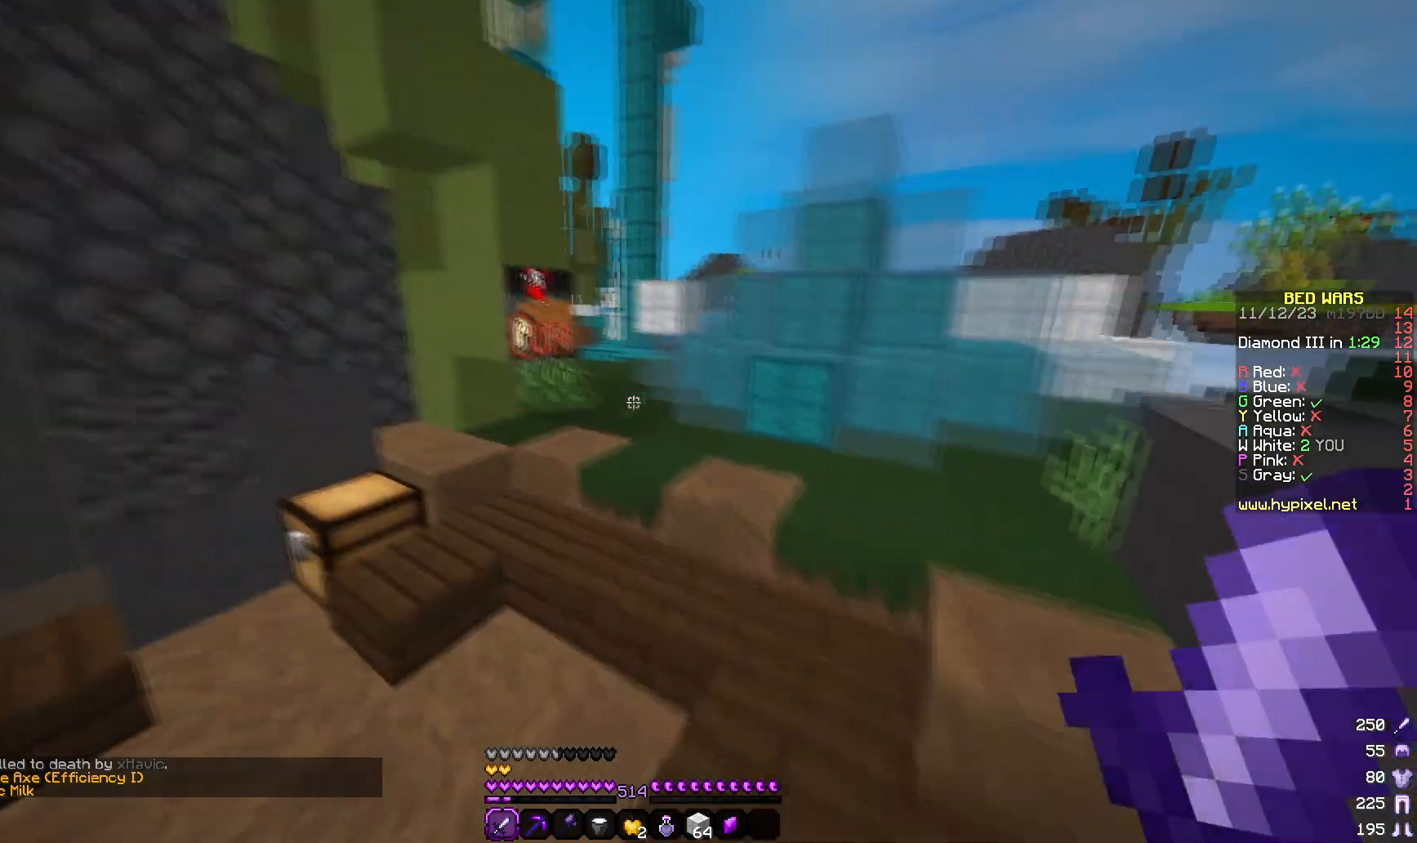
{"keys": [], "mouse": [], "events": [[217, "w", "up"]]}
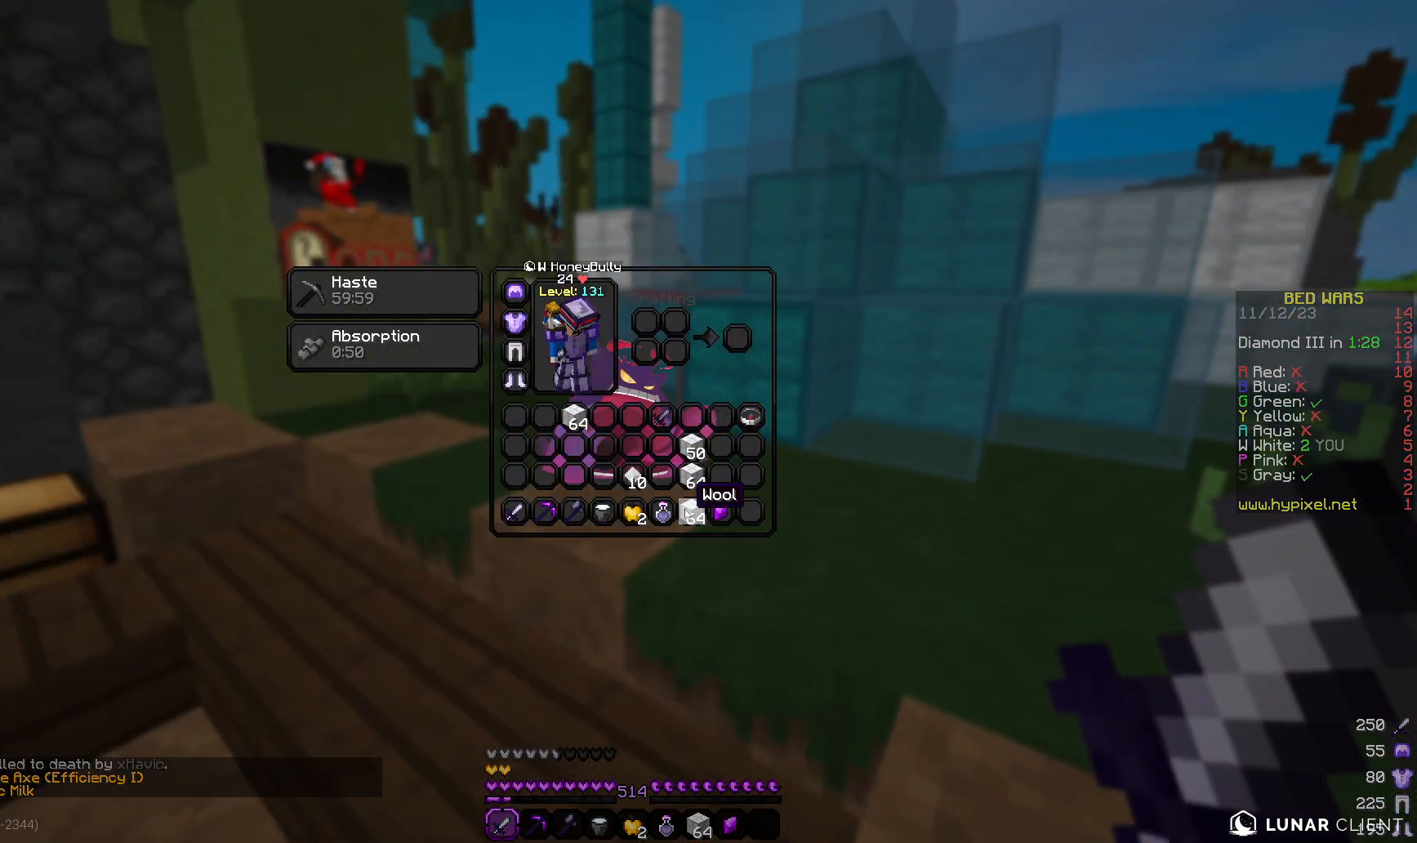
{"keys": [], "mouse": [], "events": []}
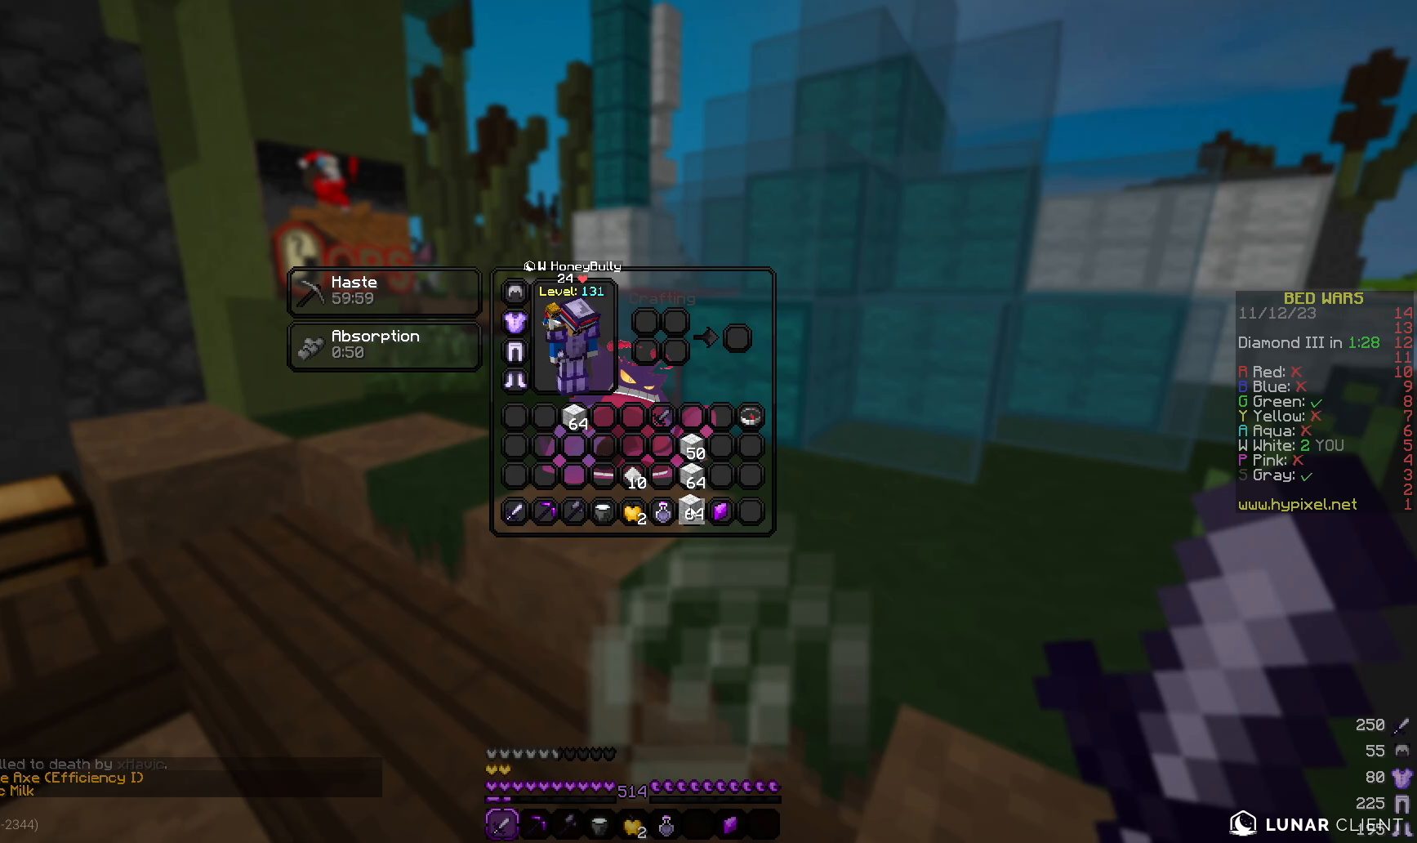
{"keys": ["w"], "mouse": [], "events": [[350, "w", "down"]]}
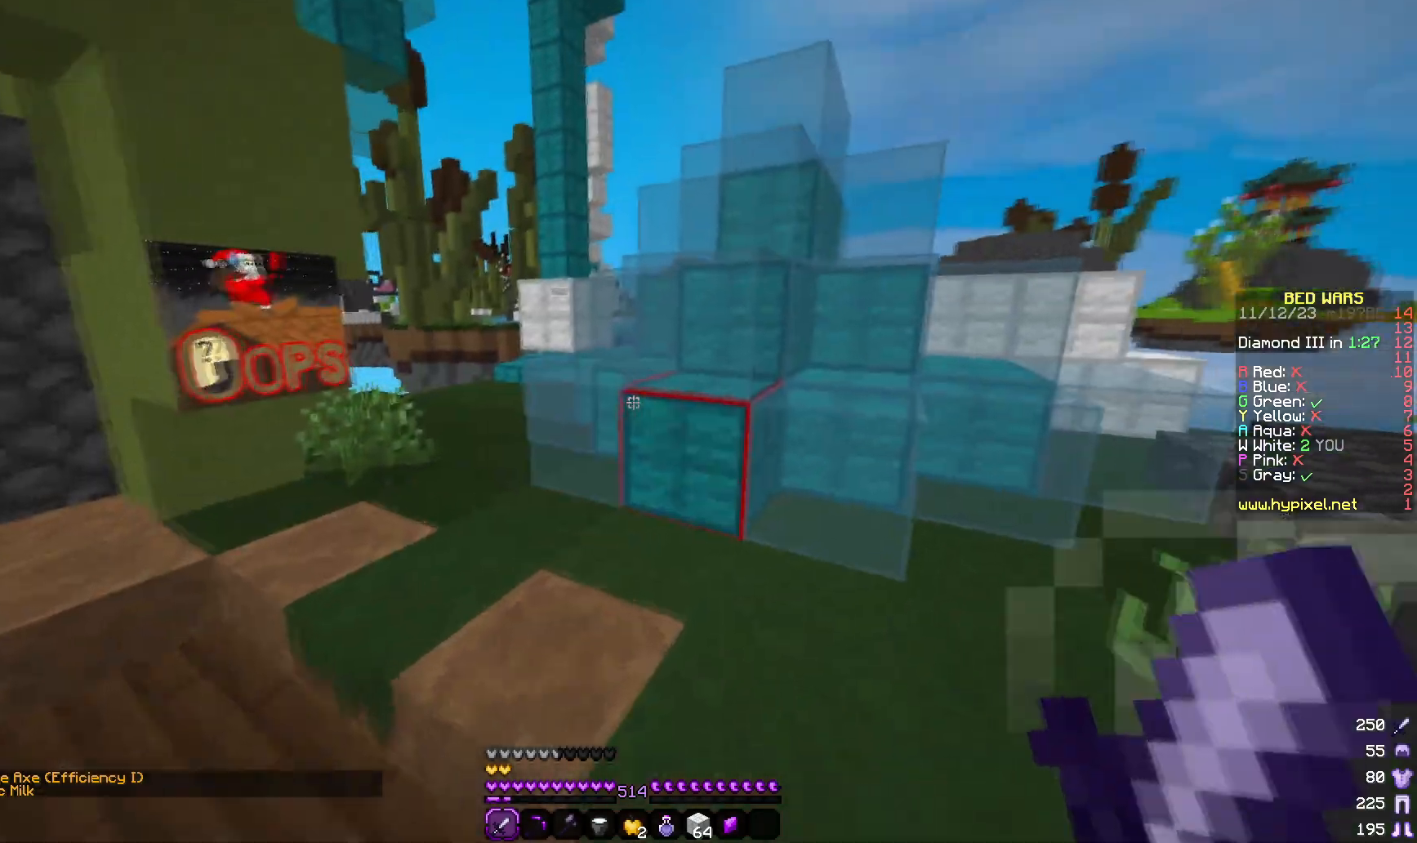
{"keys": ["w"], "mouse": [], "events": [[117, "d", "down"], [267, "d", "up"]]}
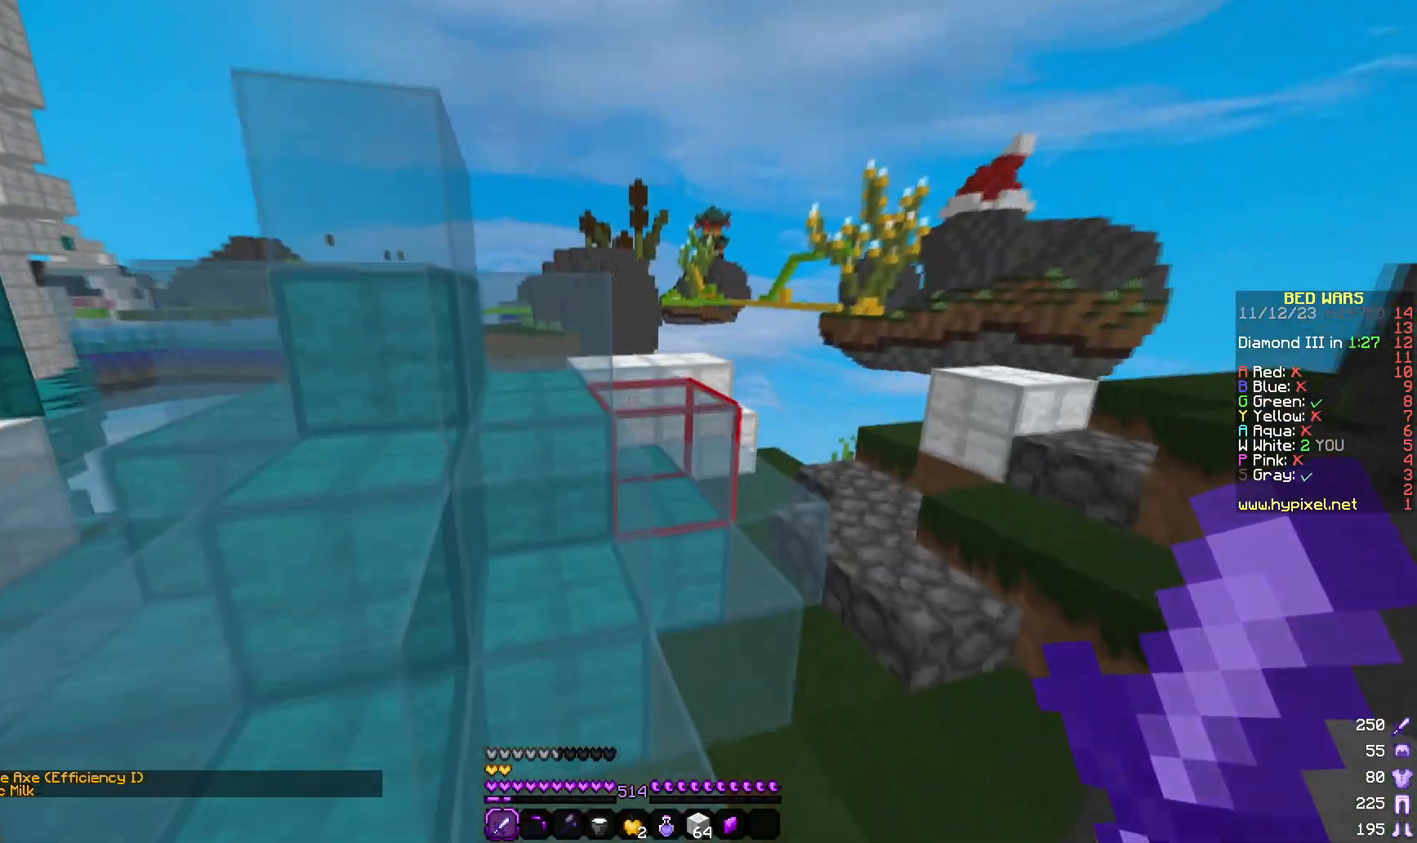
{"keys": ["a"], "mouse": [], "events": [[300, "w", "up"], [350, "a", "down"]]}
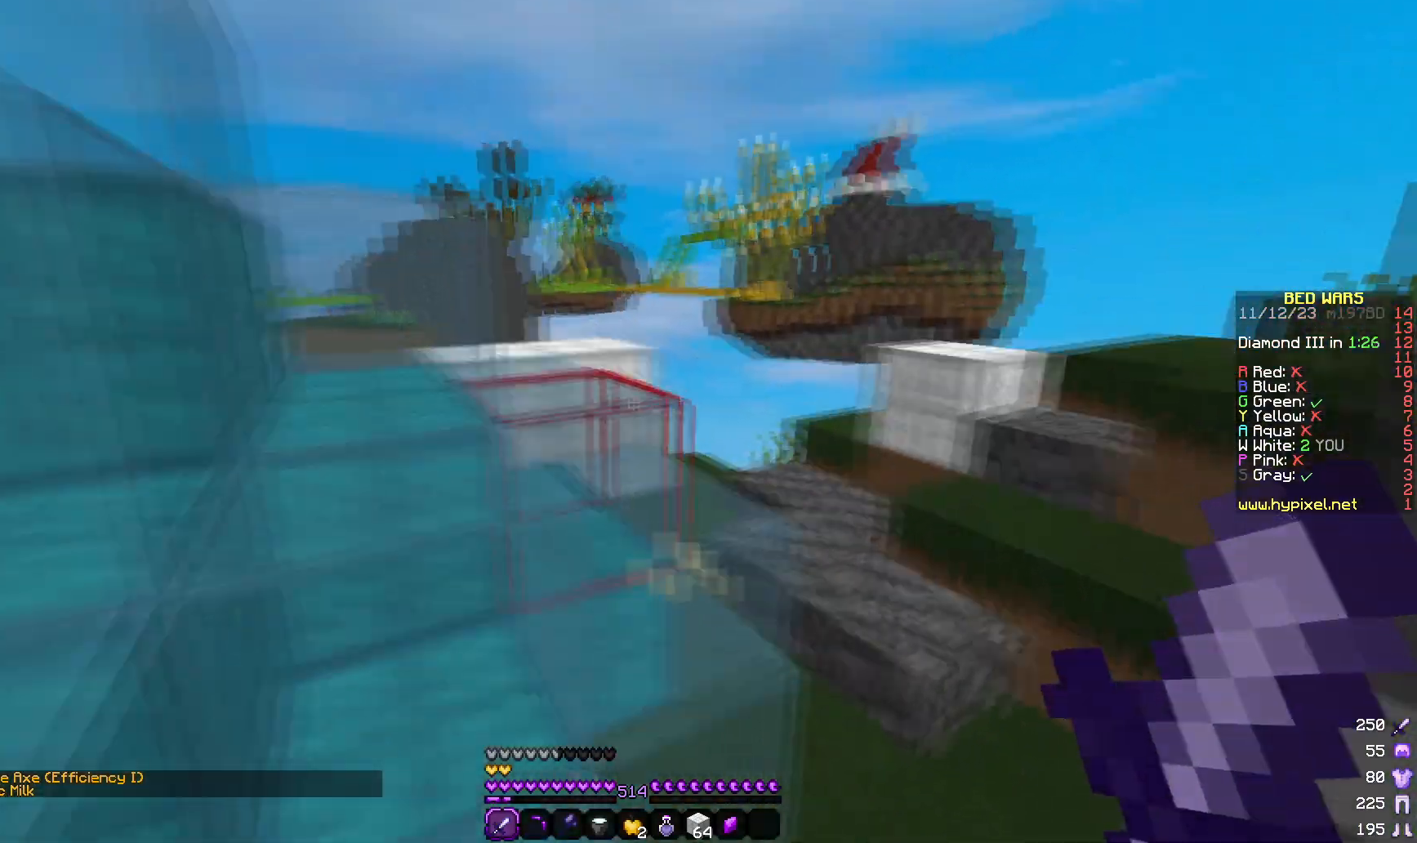
{"keys": ["a", "w"], "mouse": [], "events": [[17, "w", "down"], [50, "a", "up"], [483, "a", "down"]]}
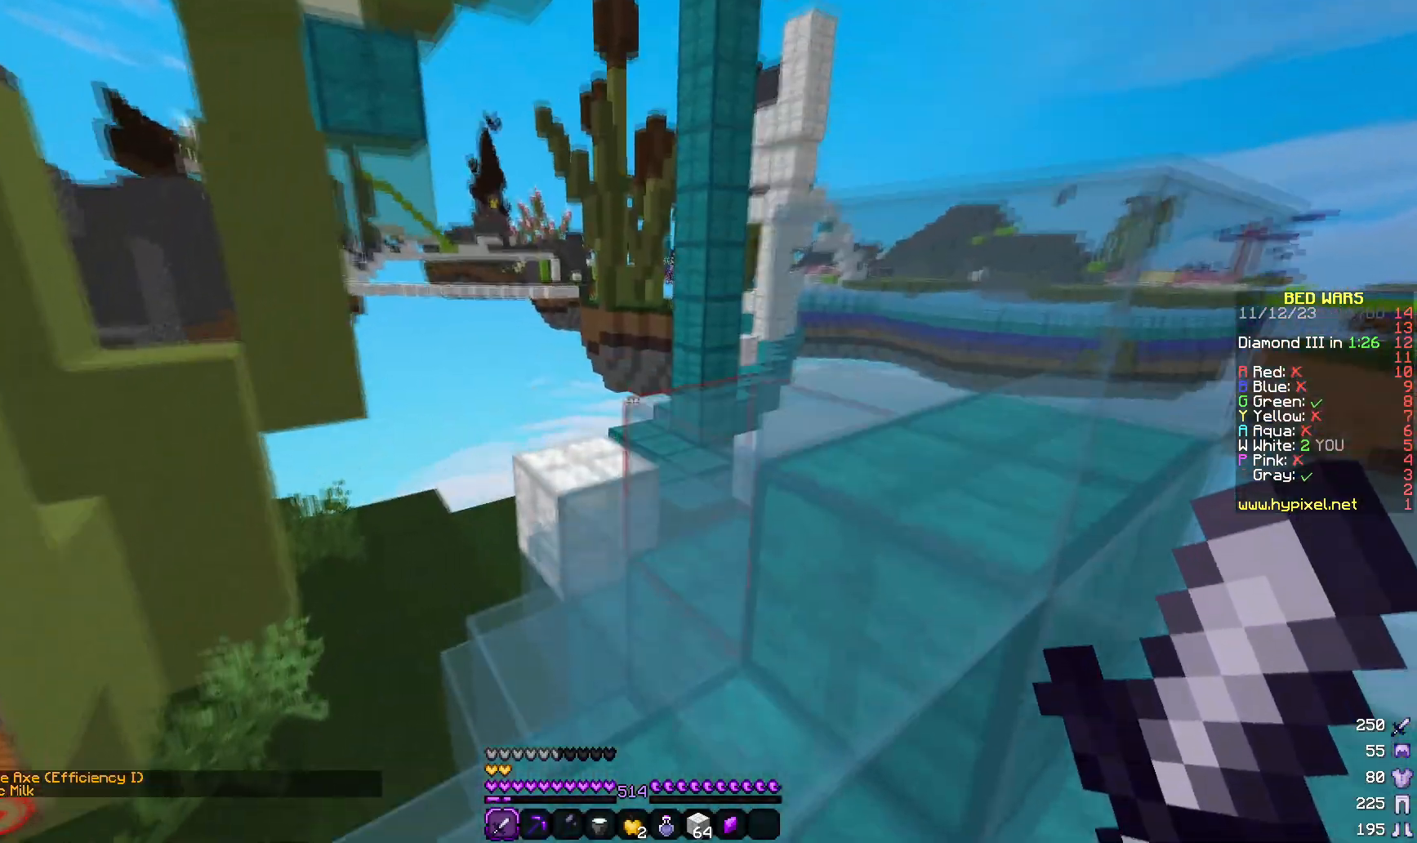
{"keys": ["w"], "mouse": [], "events": [[450, "a", "up"]]}
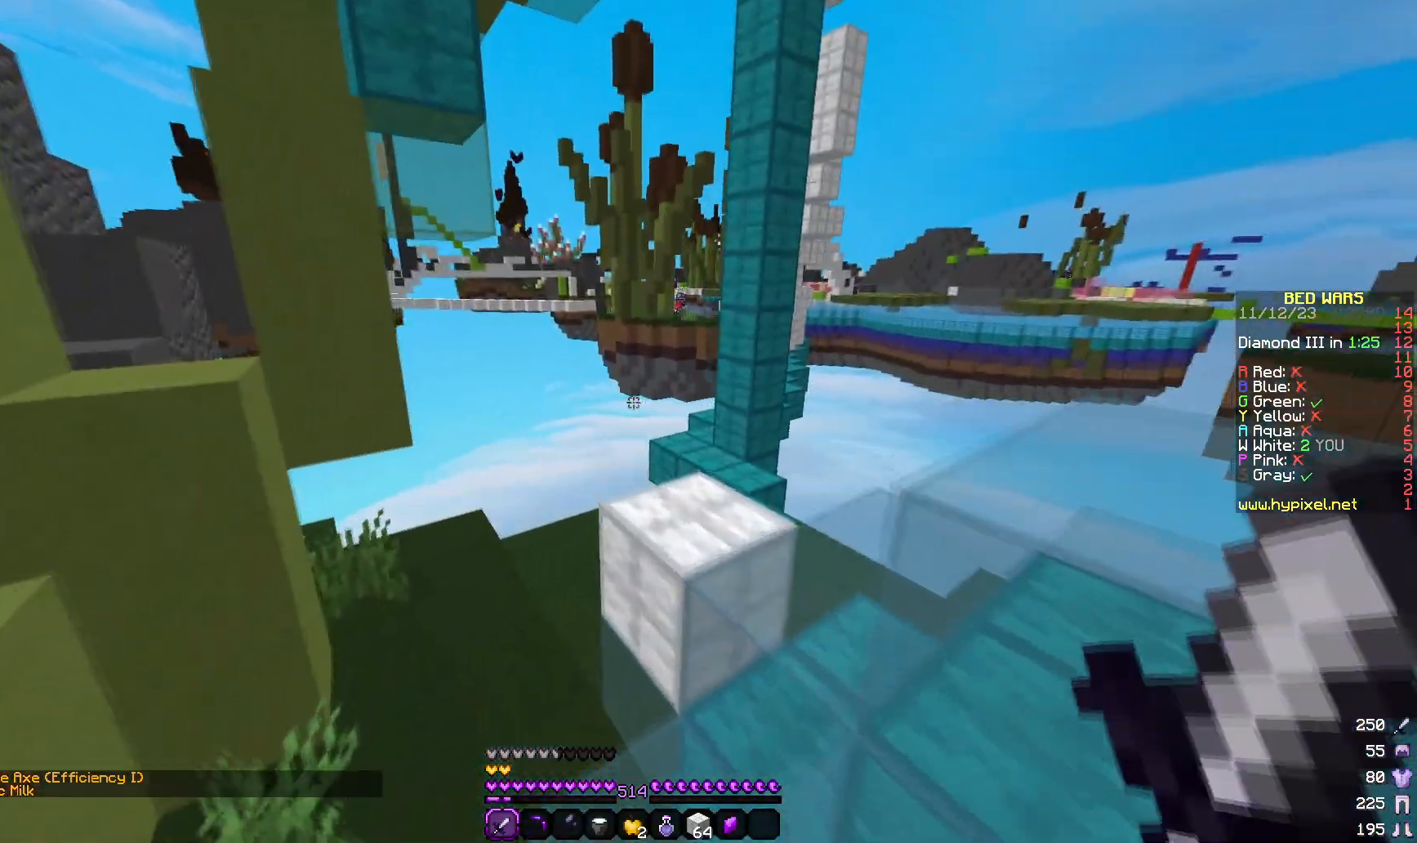
{"keys": [], "mouse": [], "events": [[167, "d", "down"], [317, "d", "up"], [317, "w", "up"]]}
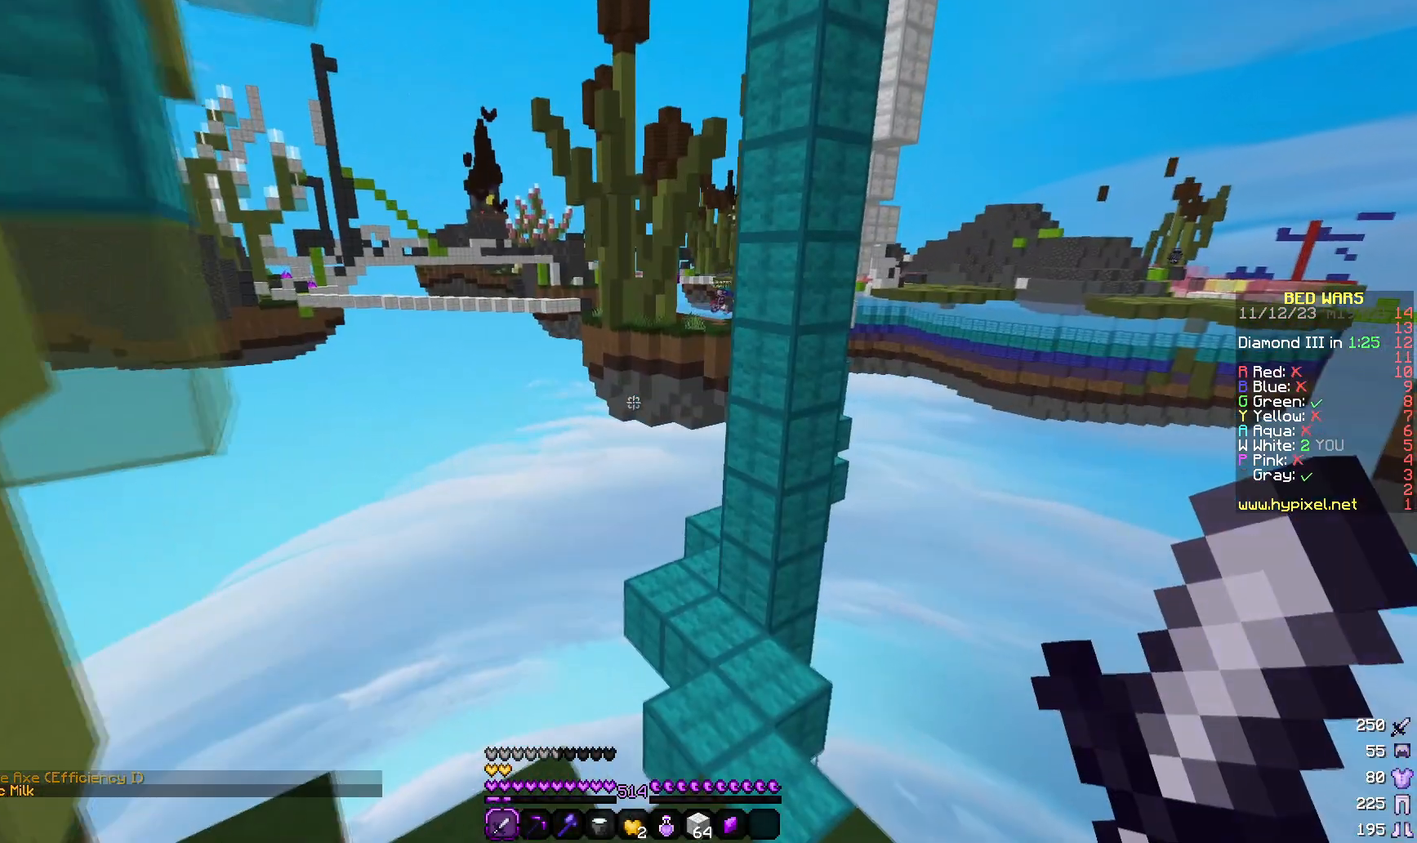
{"keys": ["a"], "mouse": [], "events": [[83, "s", "down"], [450, "a", "down"], [450, "s", "up"]]}
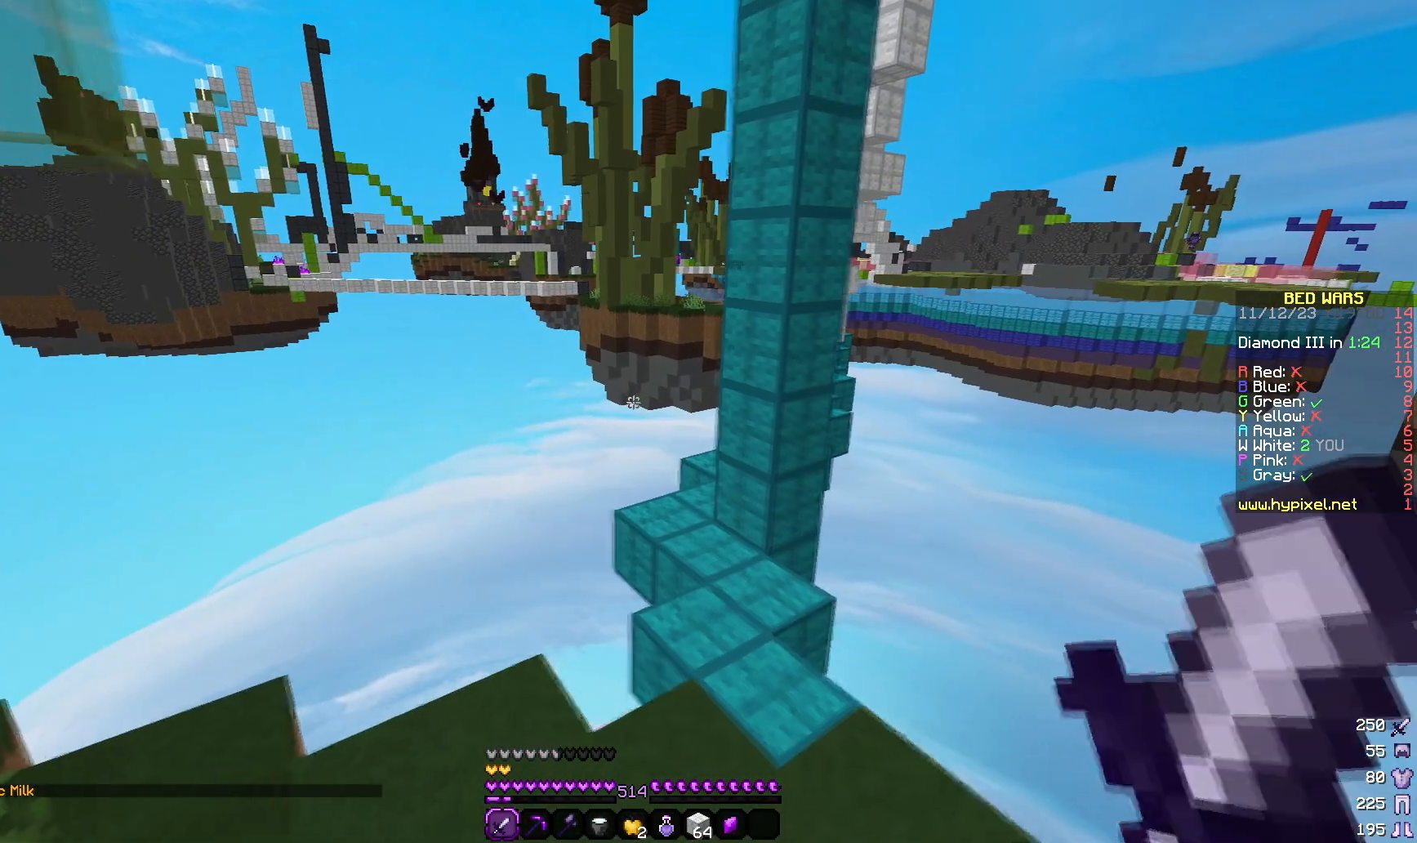
{"keys": [], "mouse": [], "events": [[250, "a", "up"]]}
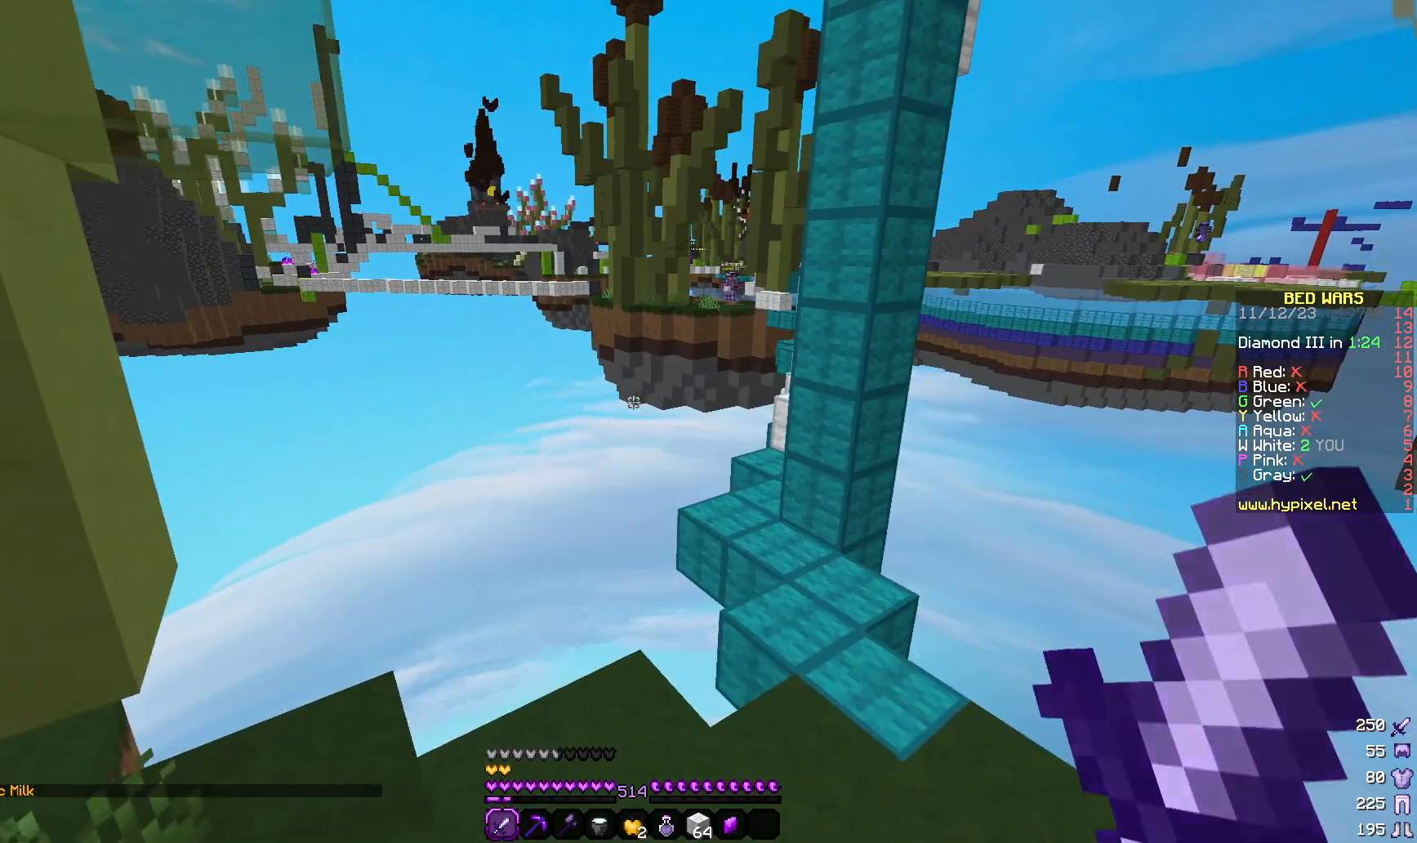
{"keys": [], "mouse": [], "events": [[233, "d", "down"], [500, "d", "up"]]}
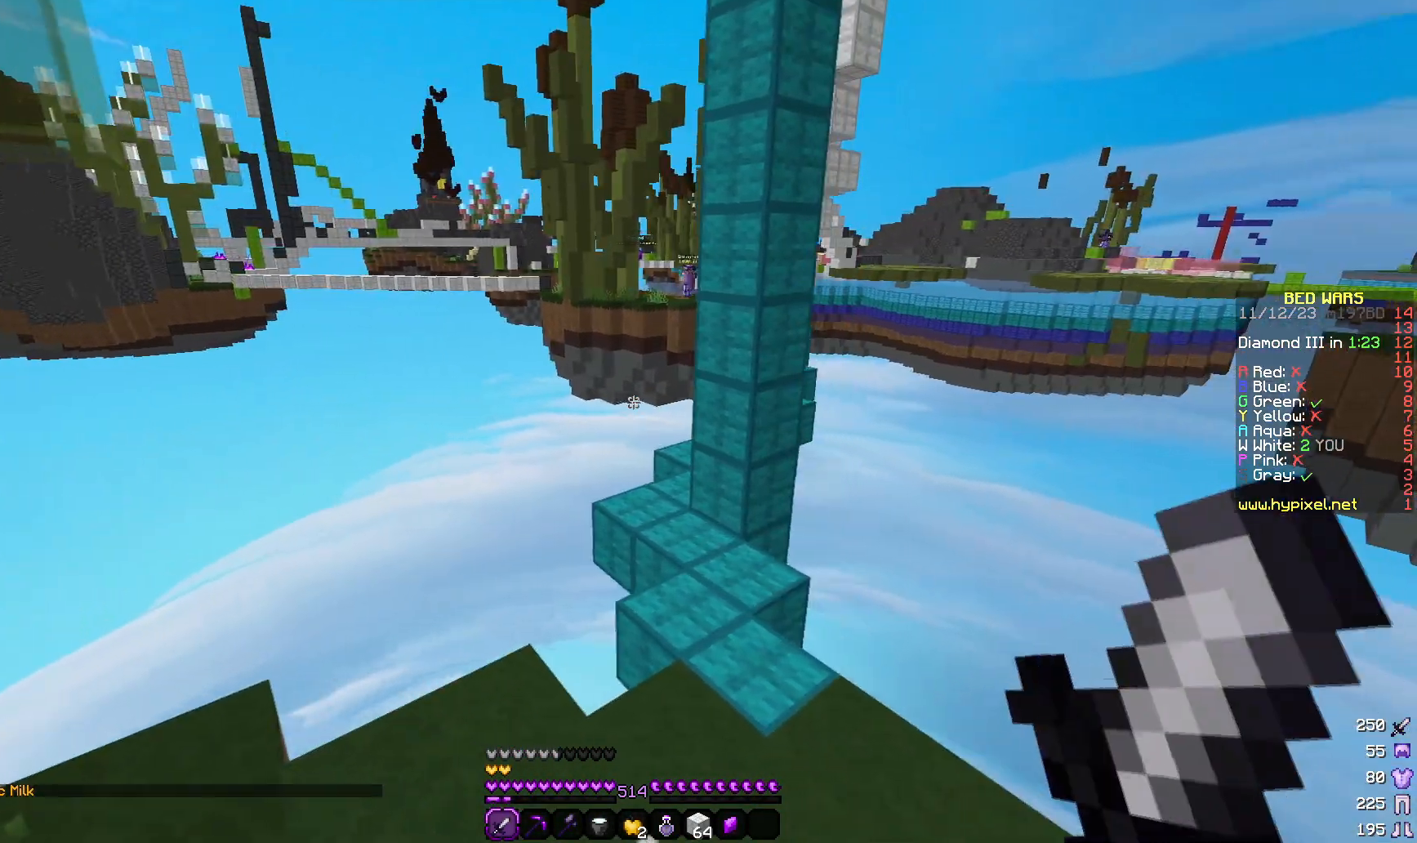
{"keys": ["w"], "mouse": [], "events": [[350, "w", "down"]]}
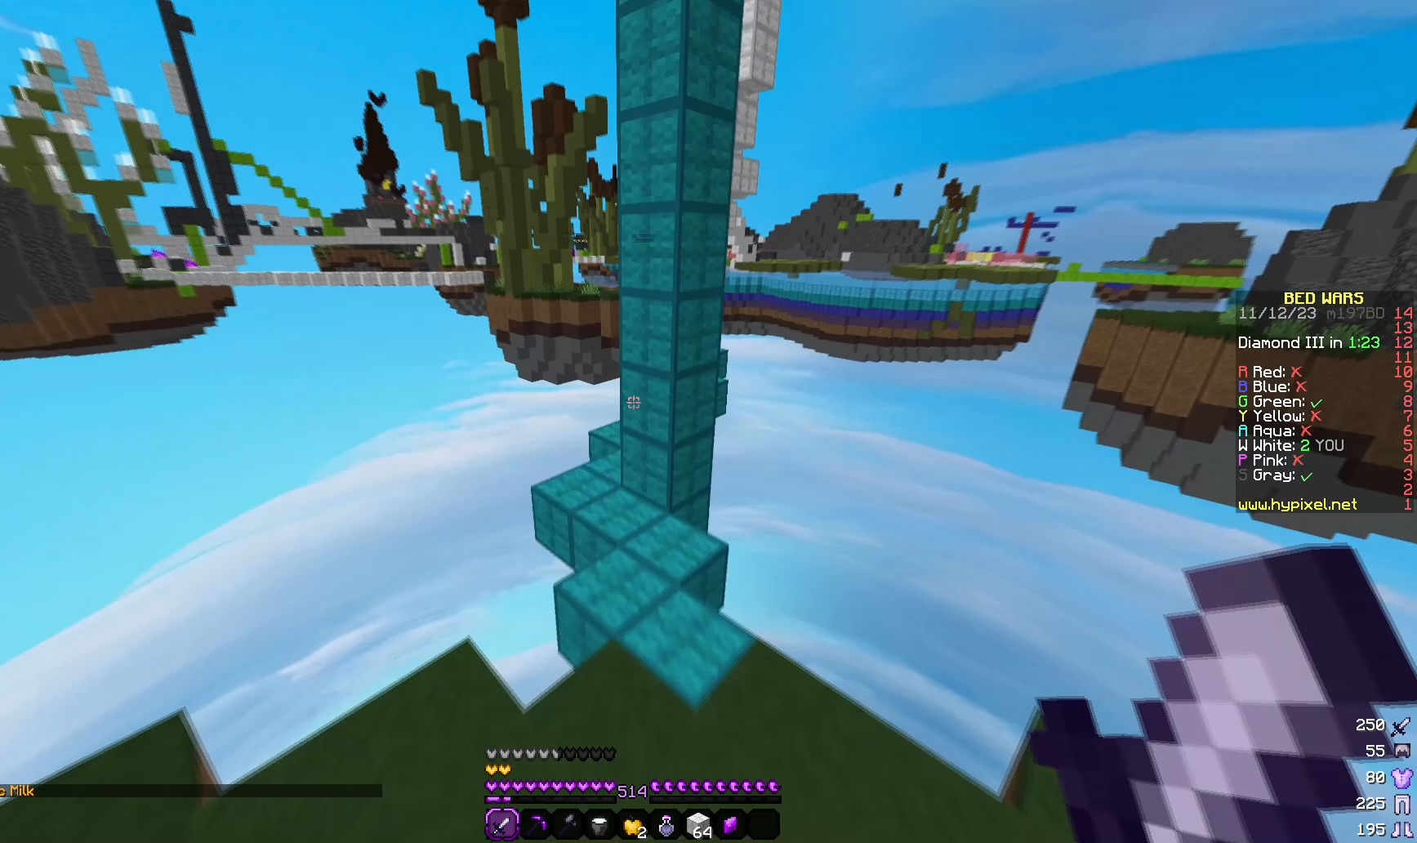
{"keys": ["w"], "mouse": [], "events": []}
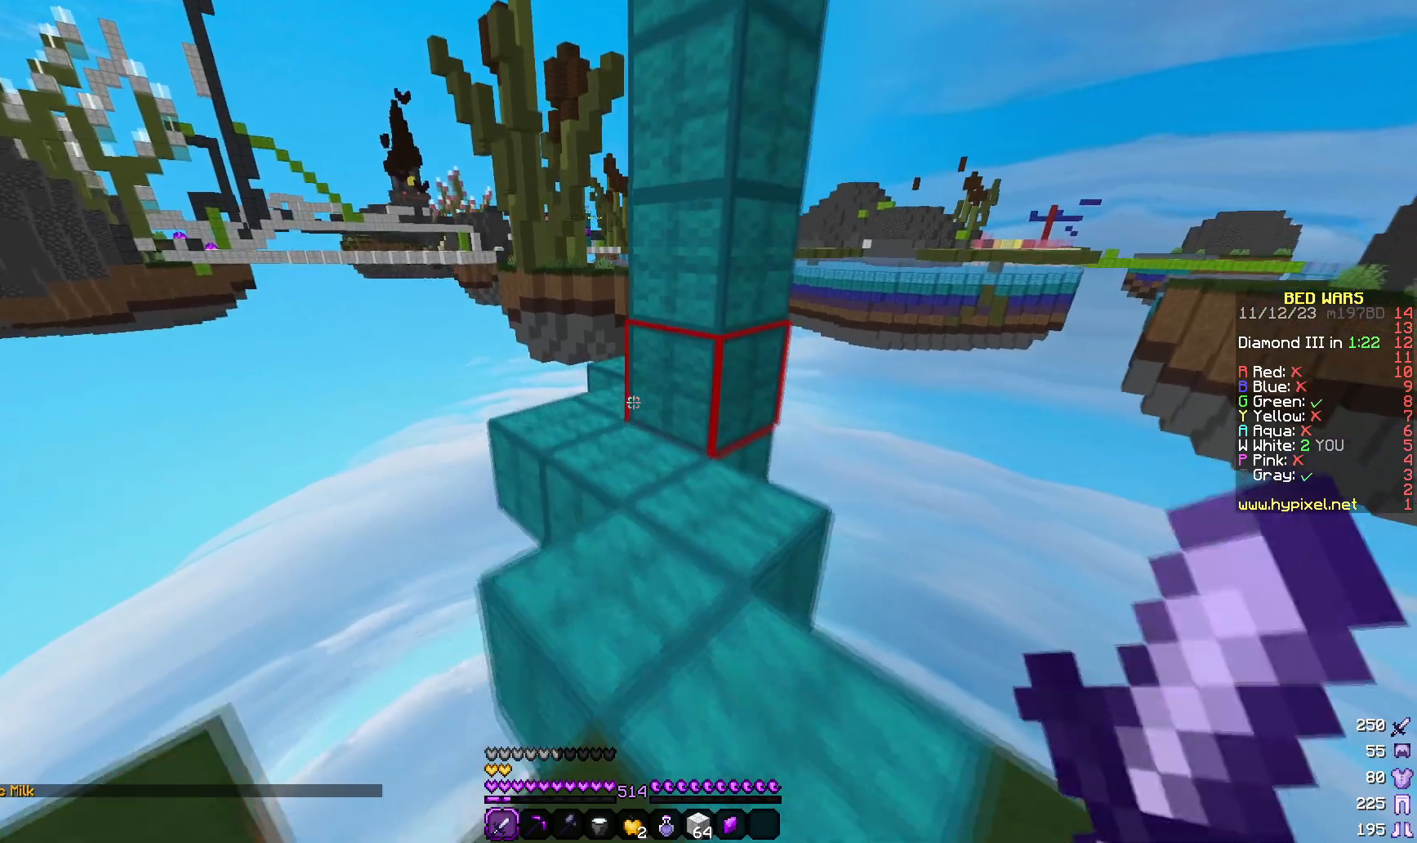
{"keys": ["w"], "mouse": [], "events": []}
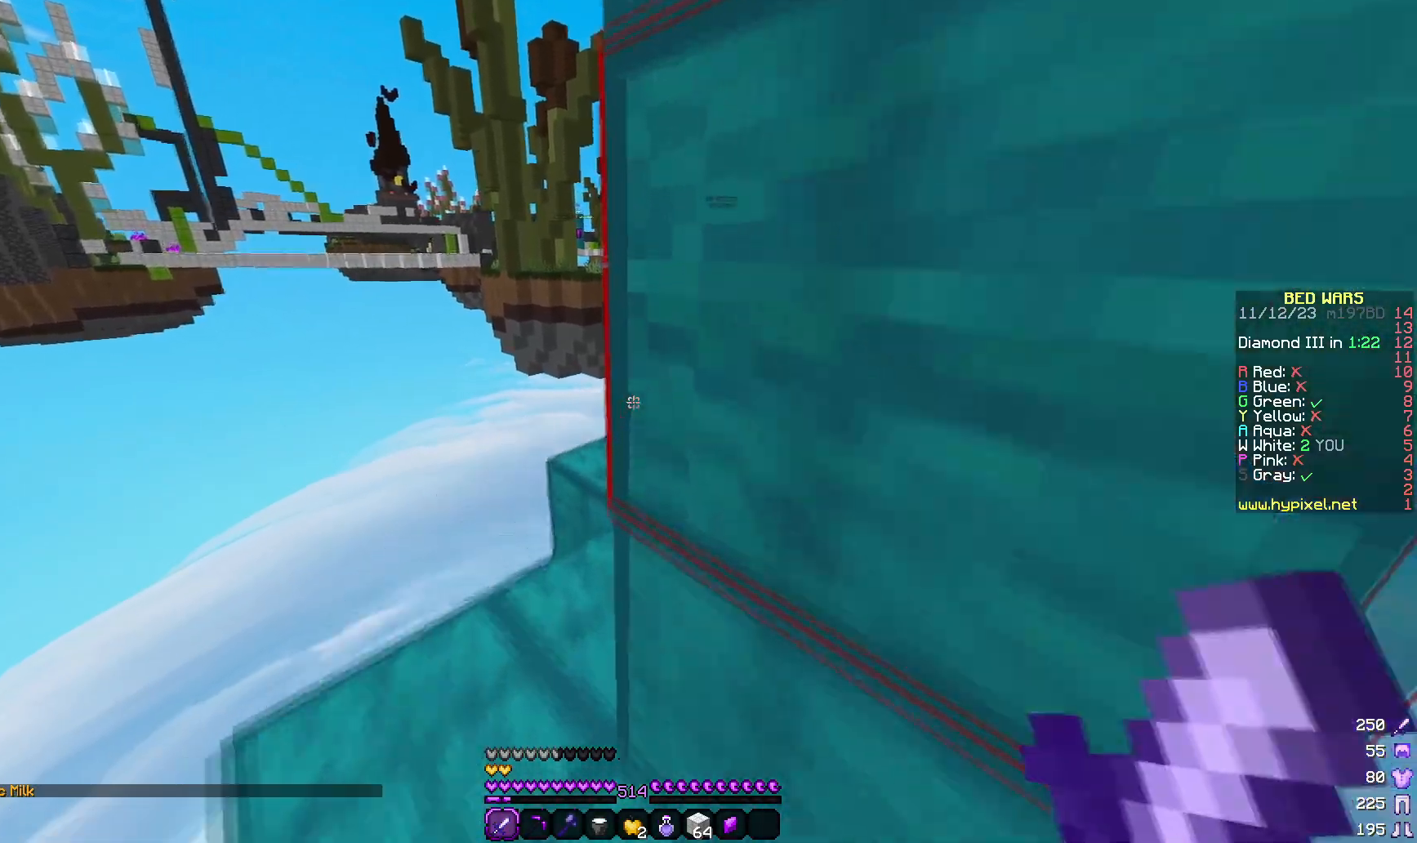
{"keys": ["w"], "mouse": [], "events": [[117, "a", "down"], [433, "a", "up"]]}
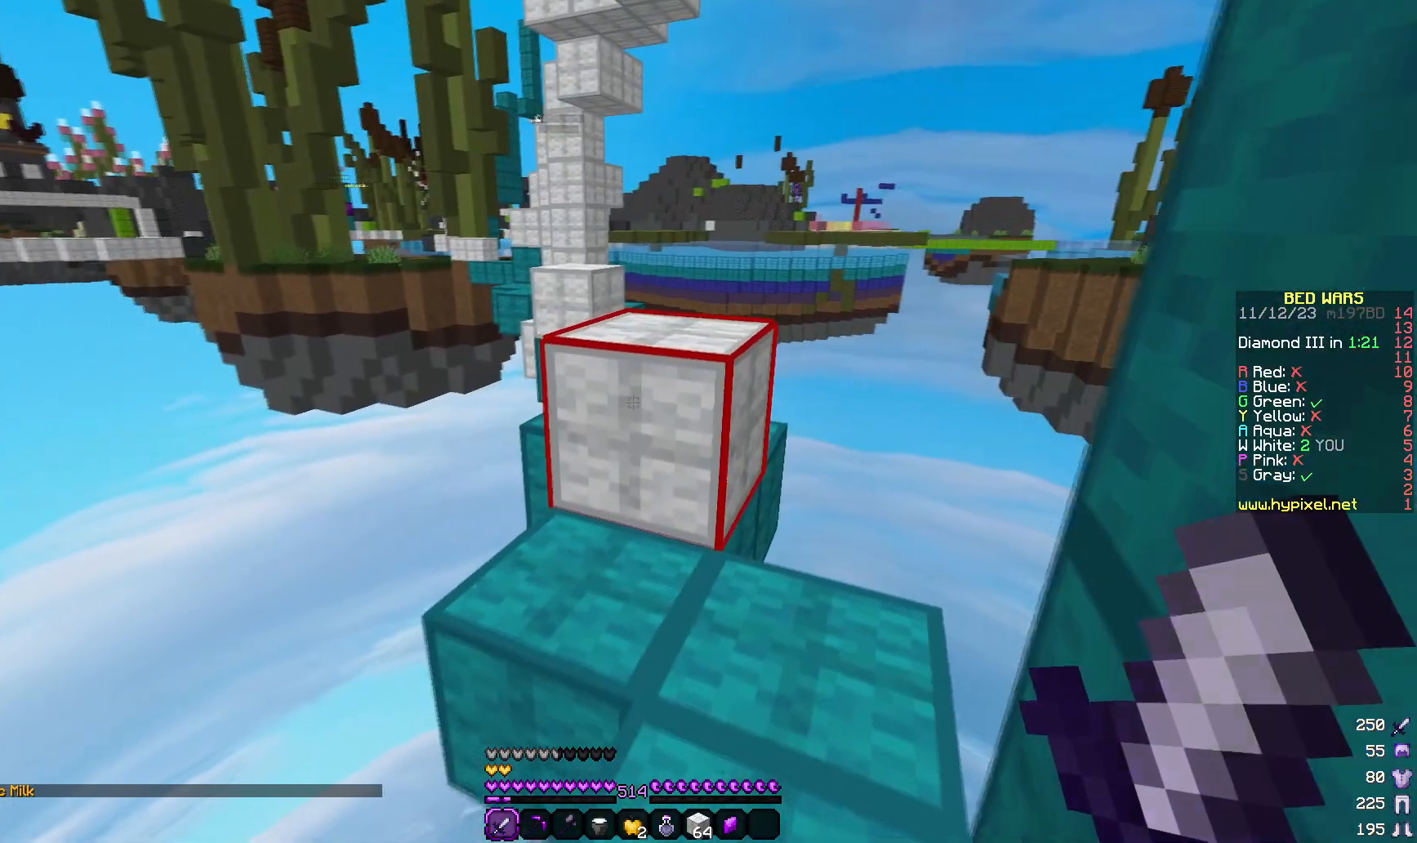
{"keys": [], "mouse": [], "events": [[450, "w", "up"]]}
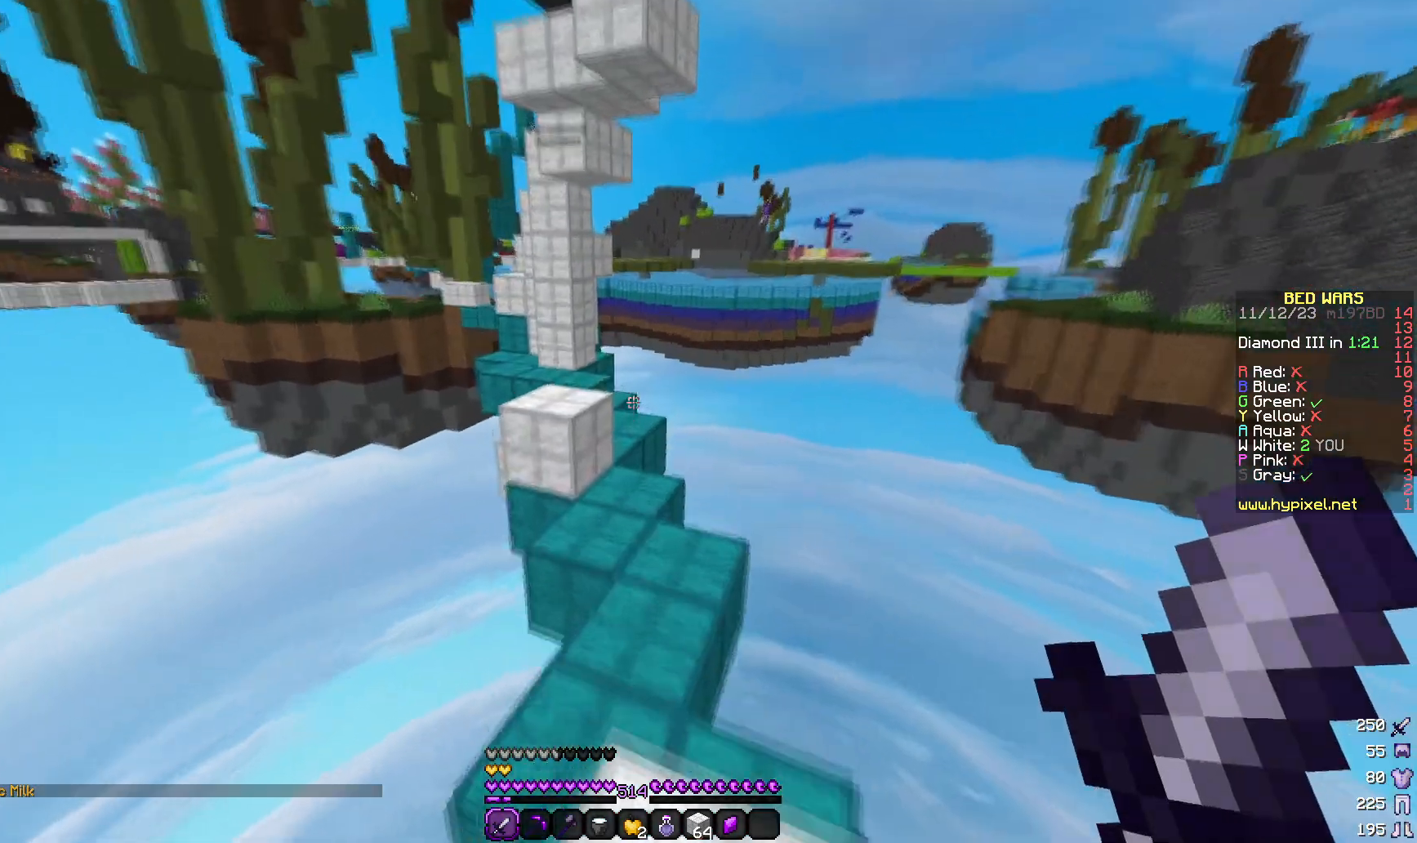
{"keys": [], "mouse": [], "events": []}
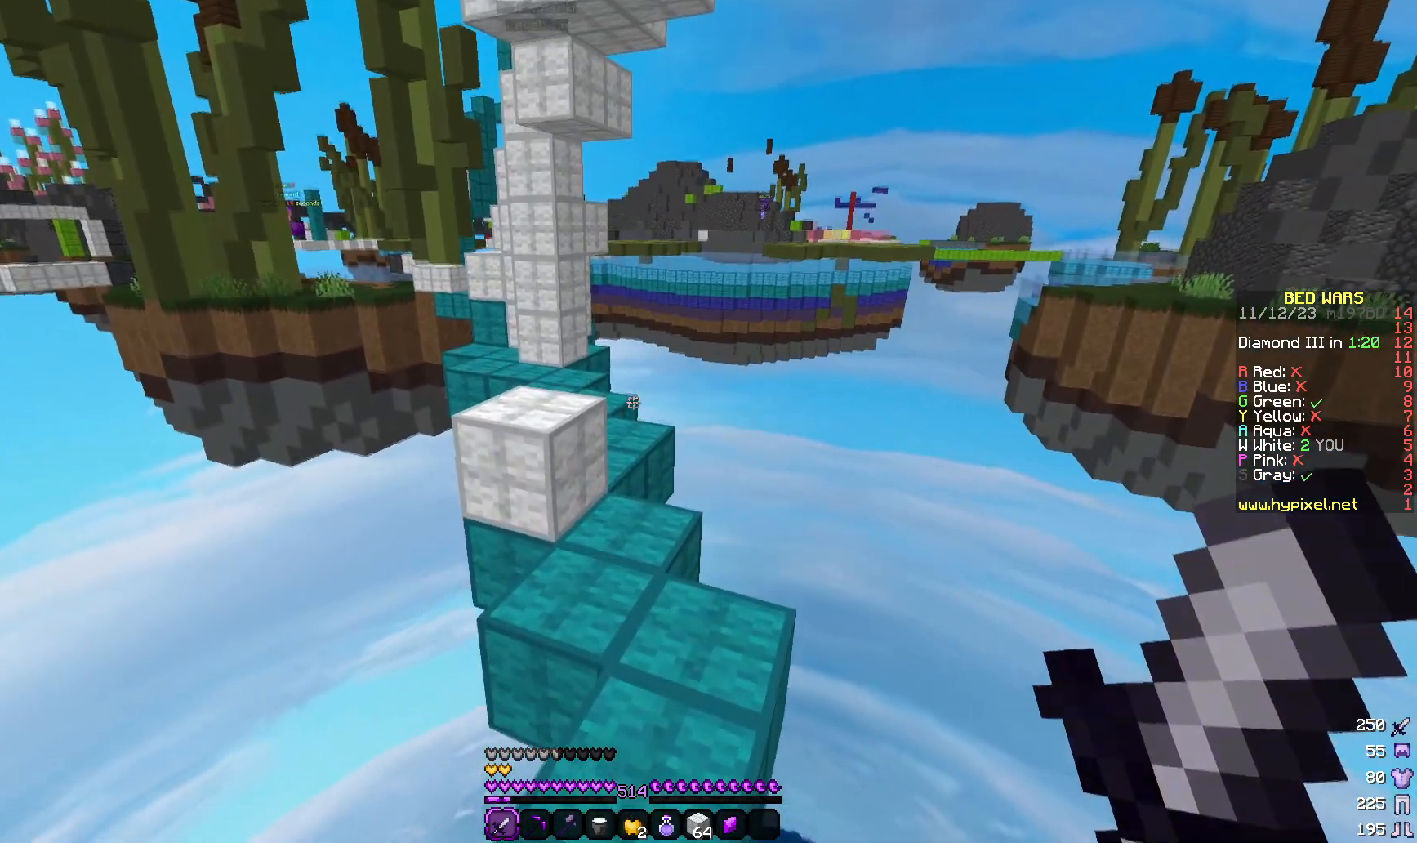
{"keys": ["s"], "mouse": [], "events": [[100, "s", "down"]]}
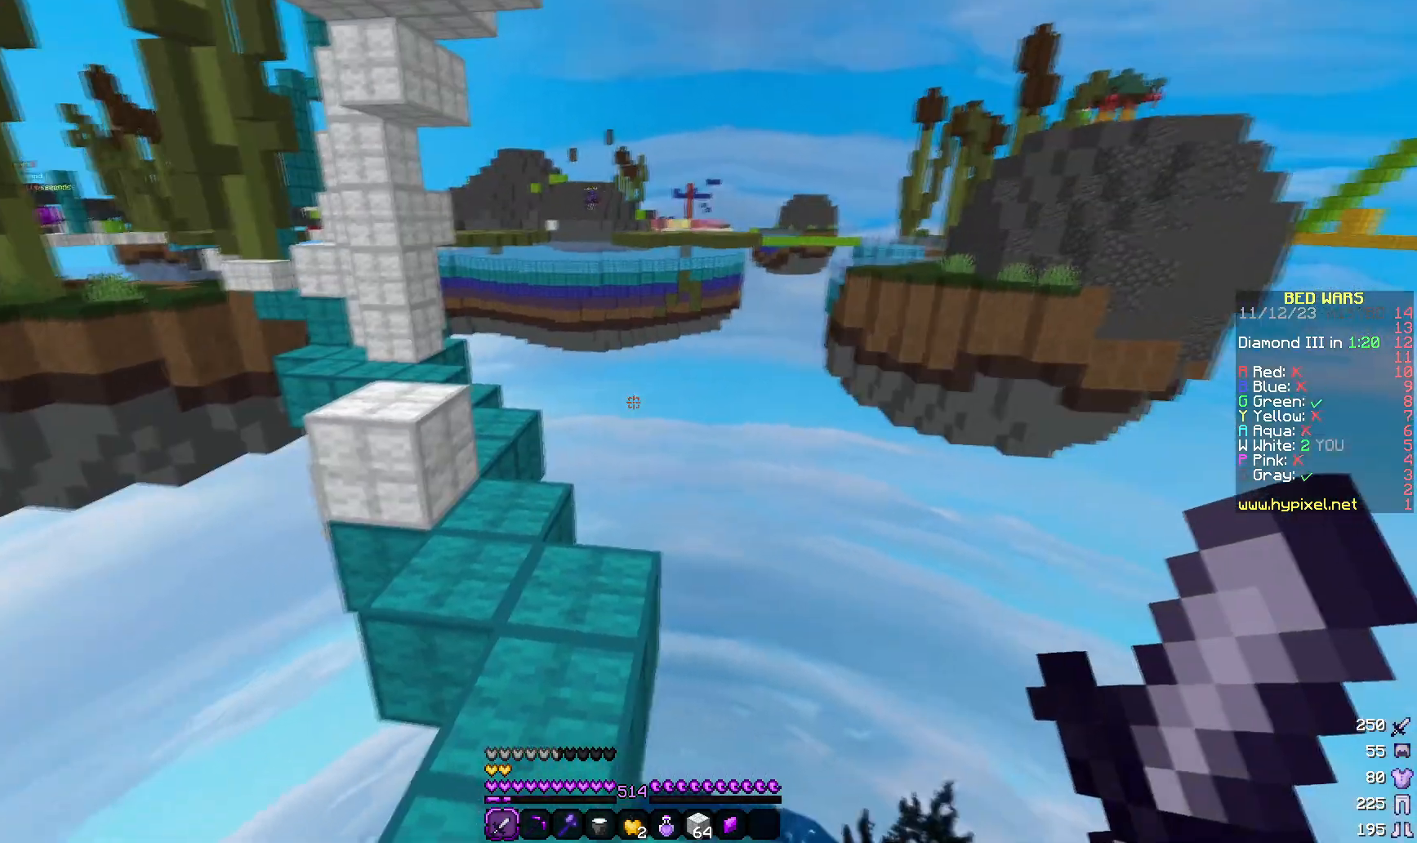
{"keys": [], "mouse": [], "events": [[17, "s", "up"]]}
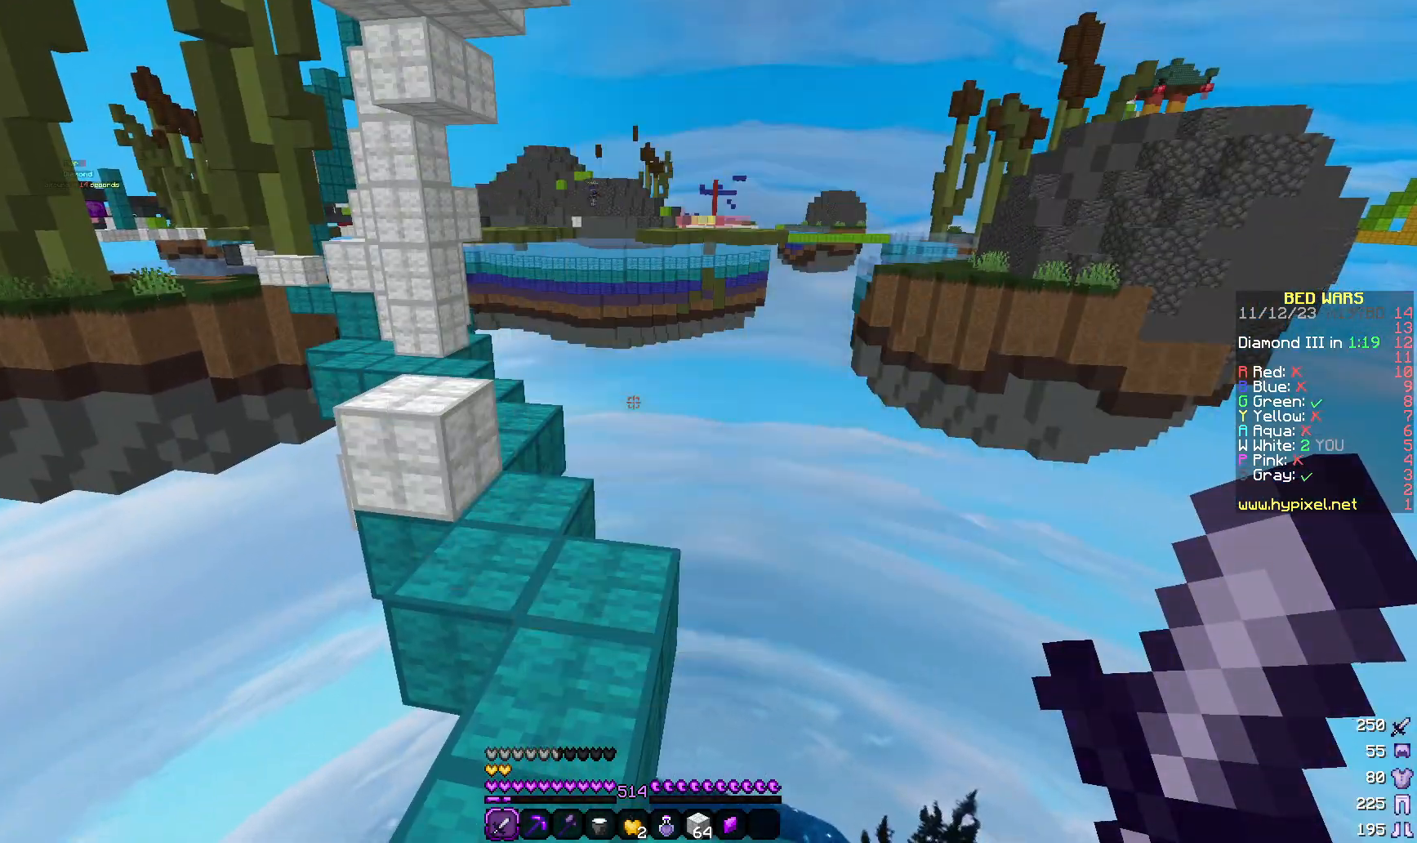
{"keys": [], "mouse": [], "events": []}
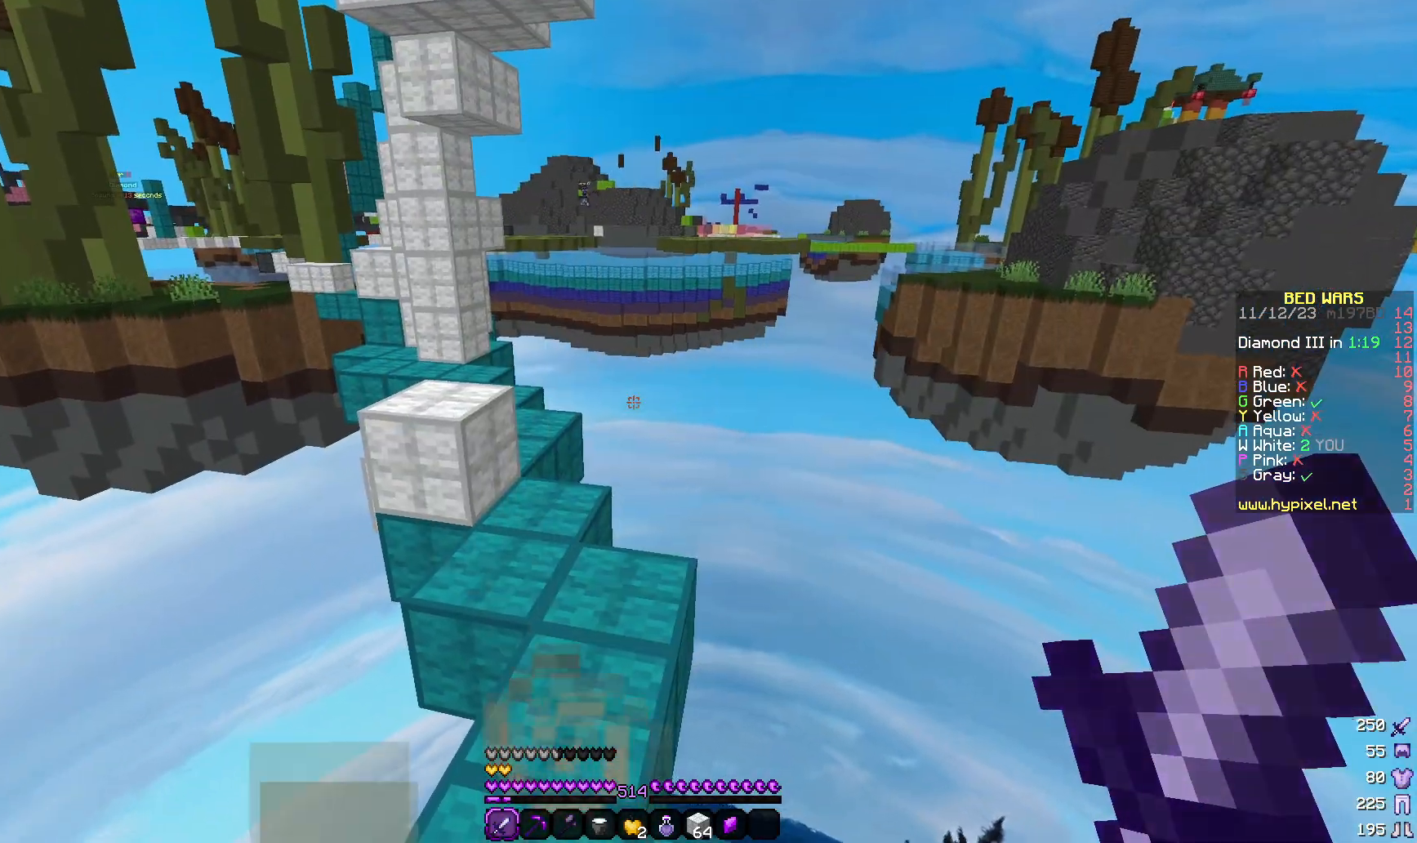
{"keys": ["d"], "mouse": [], "events": [[267, "d", "down"]]}
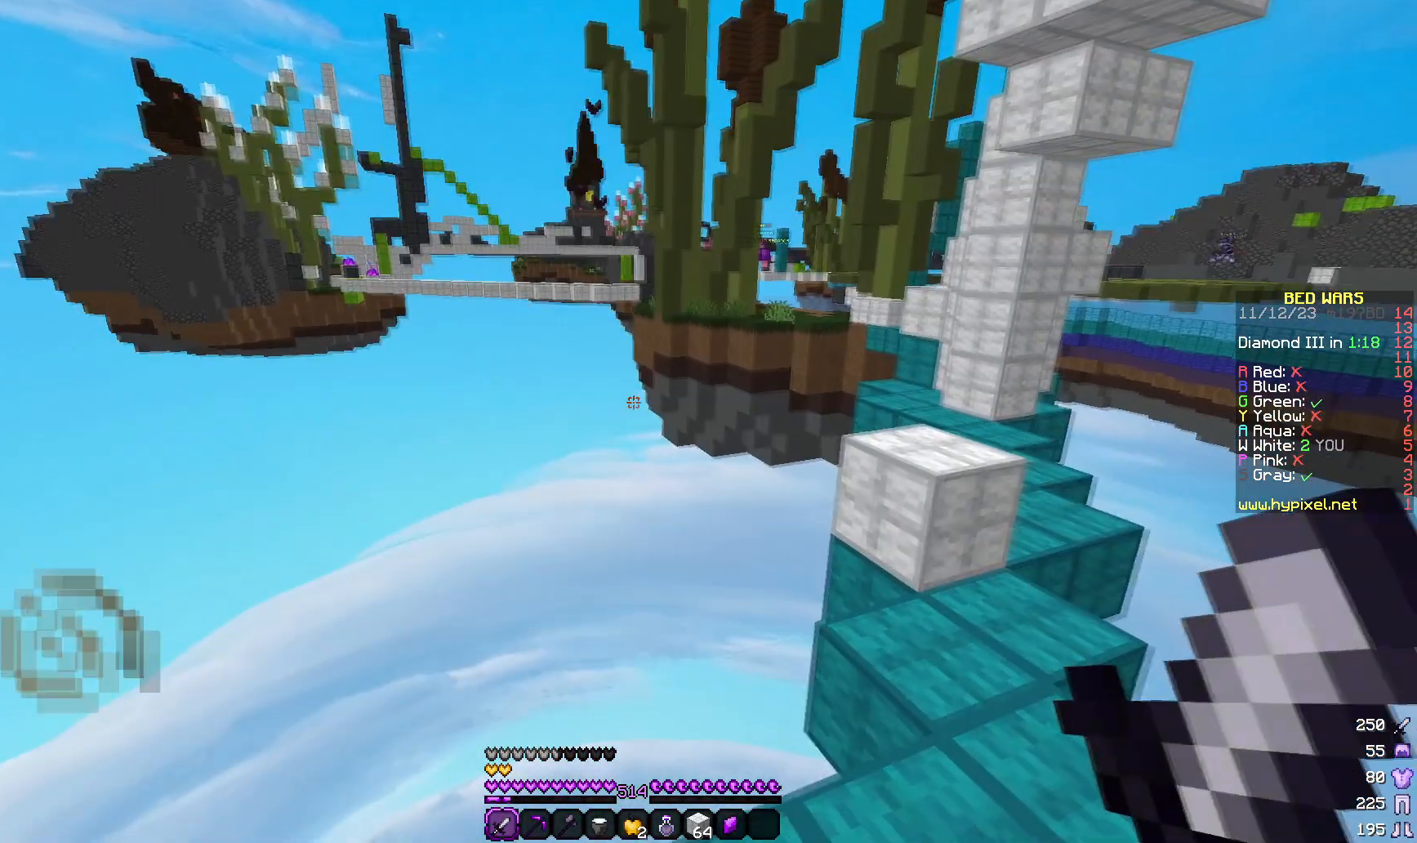
{"keys": [], "mouse": [], "events": [[83, "d", "up"]]}
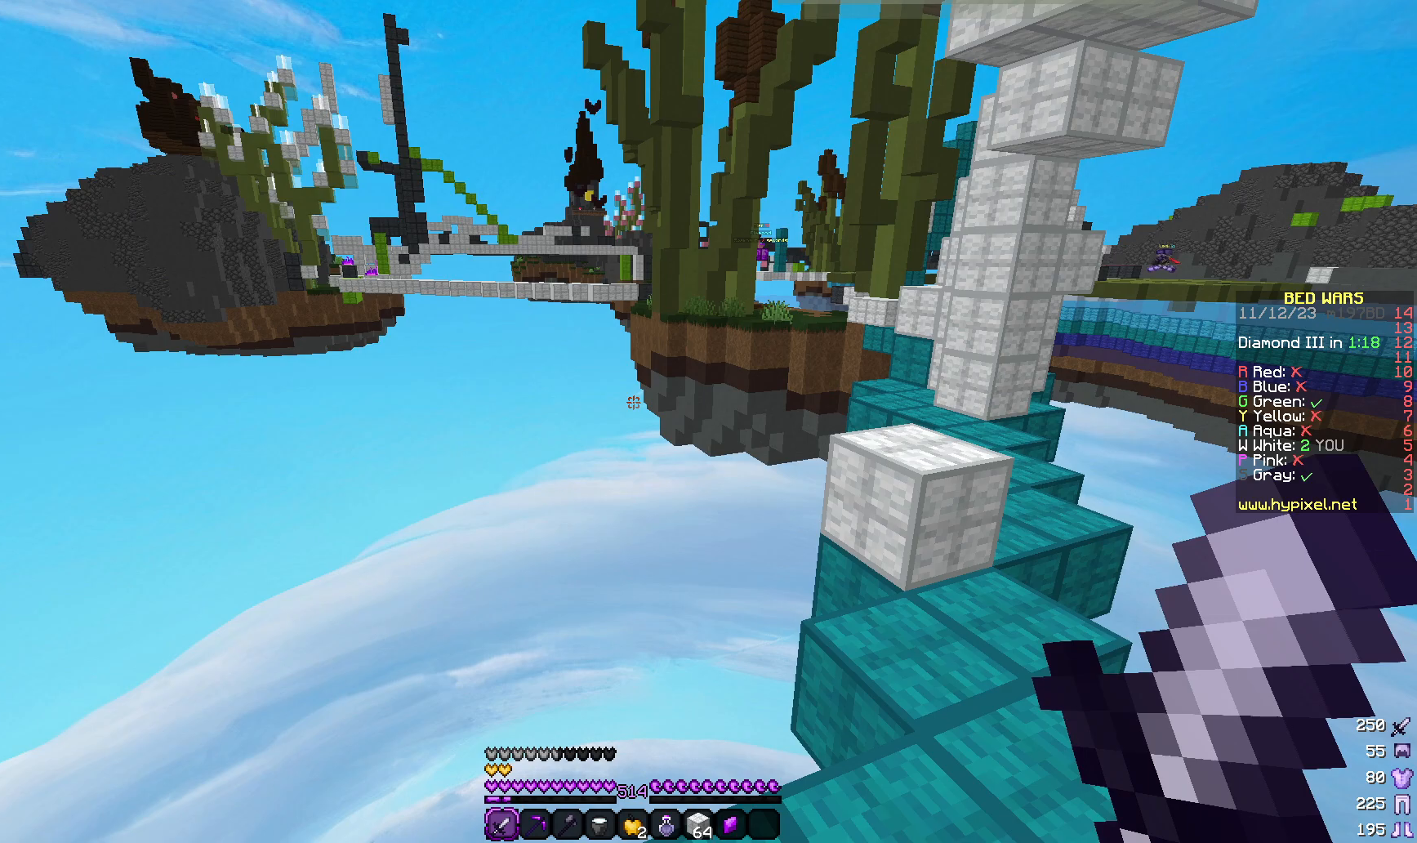
{"keys": [], "mouse": [], "events": []}
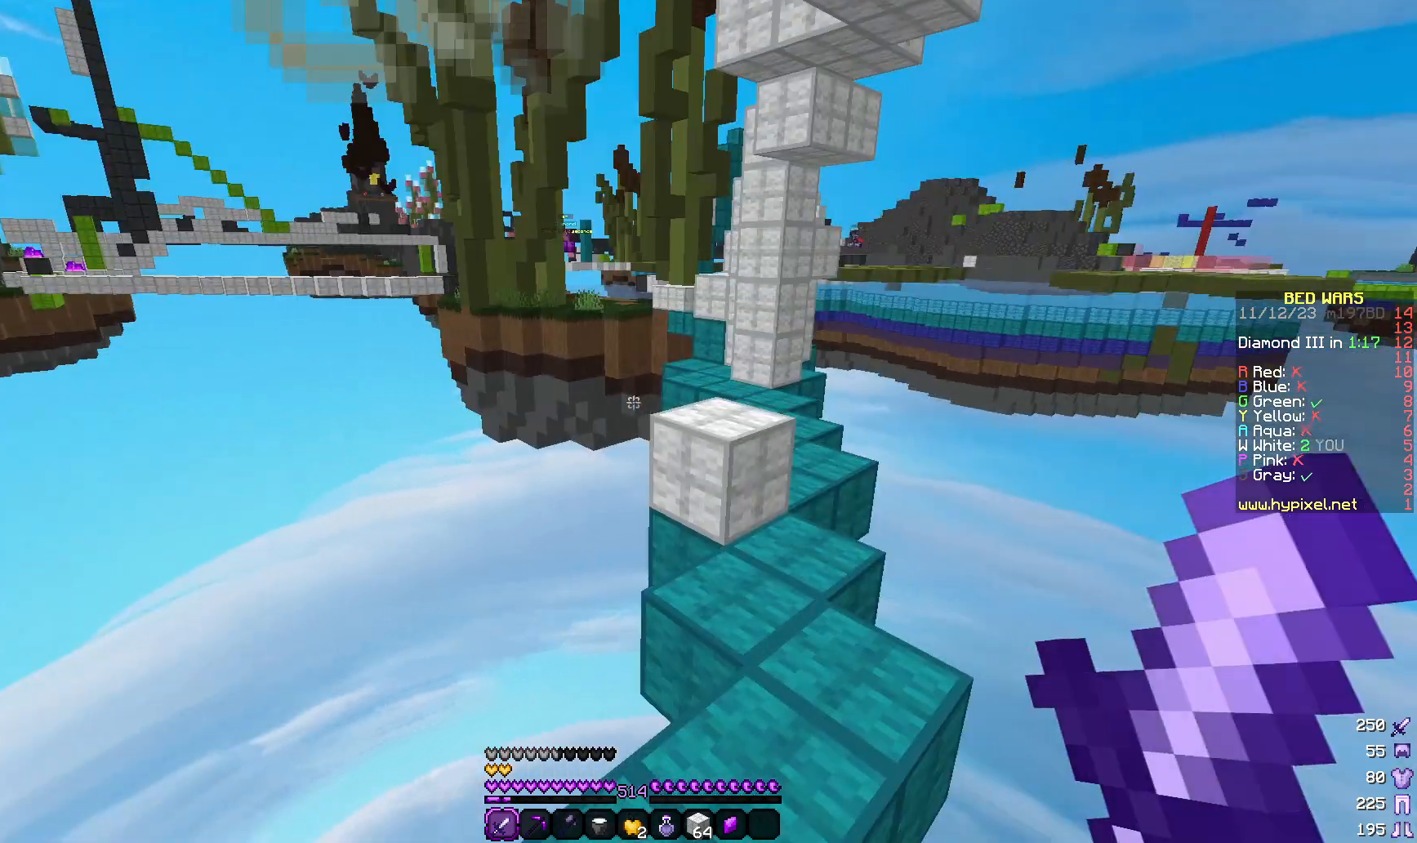
{"keys": [], "mouse": [], "events": []}
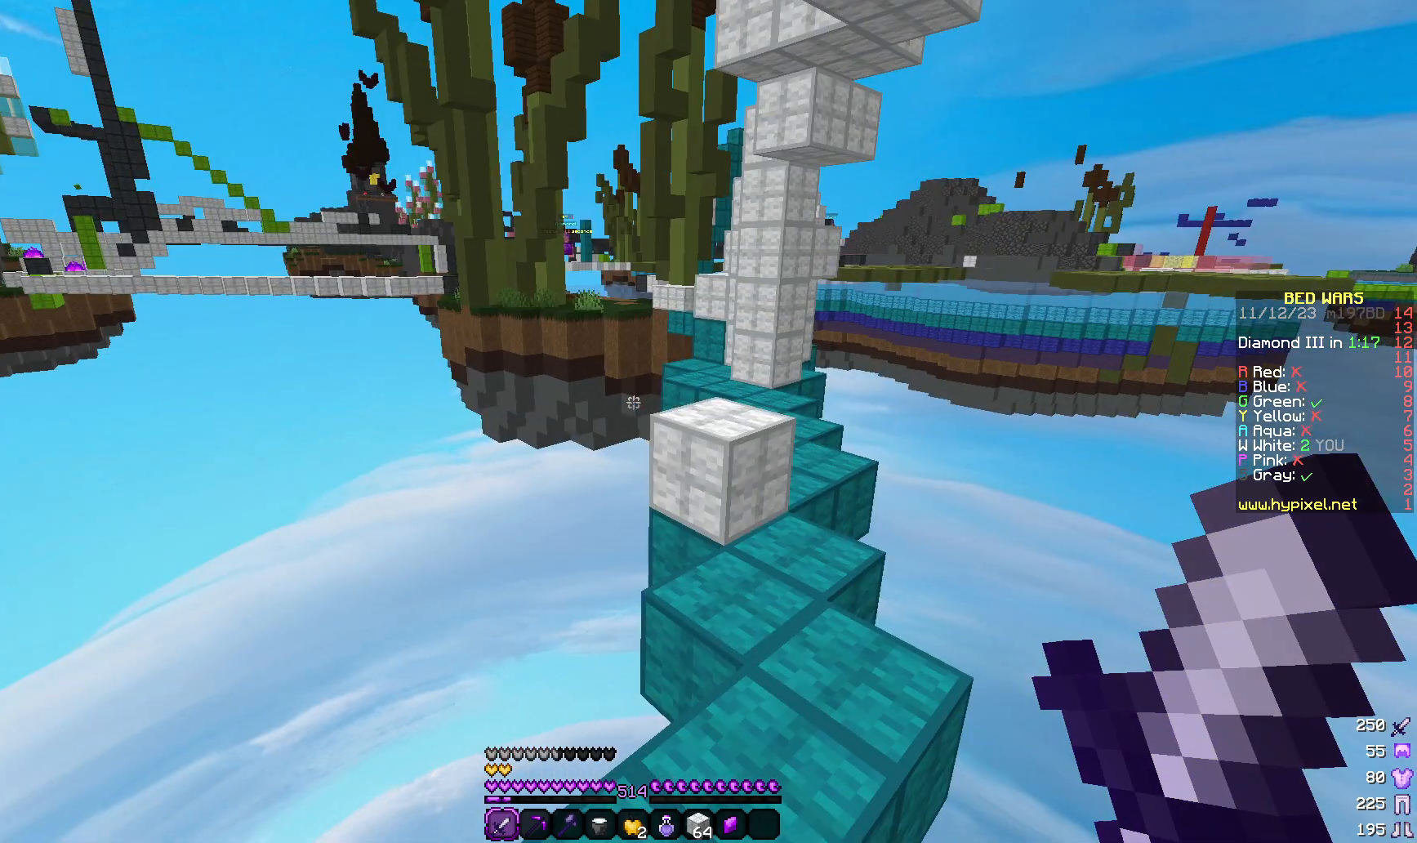
{"keys": [], "mouse": [], "events": []}
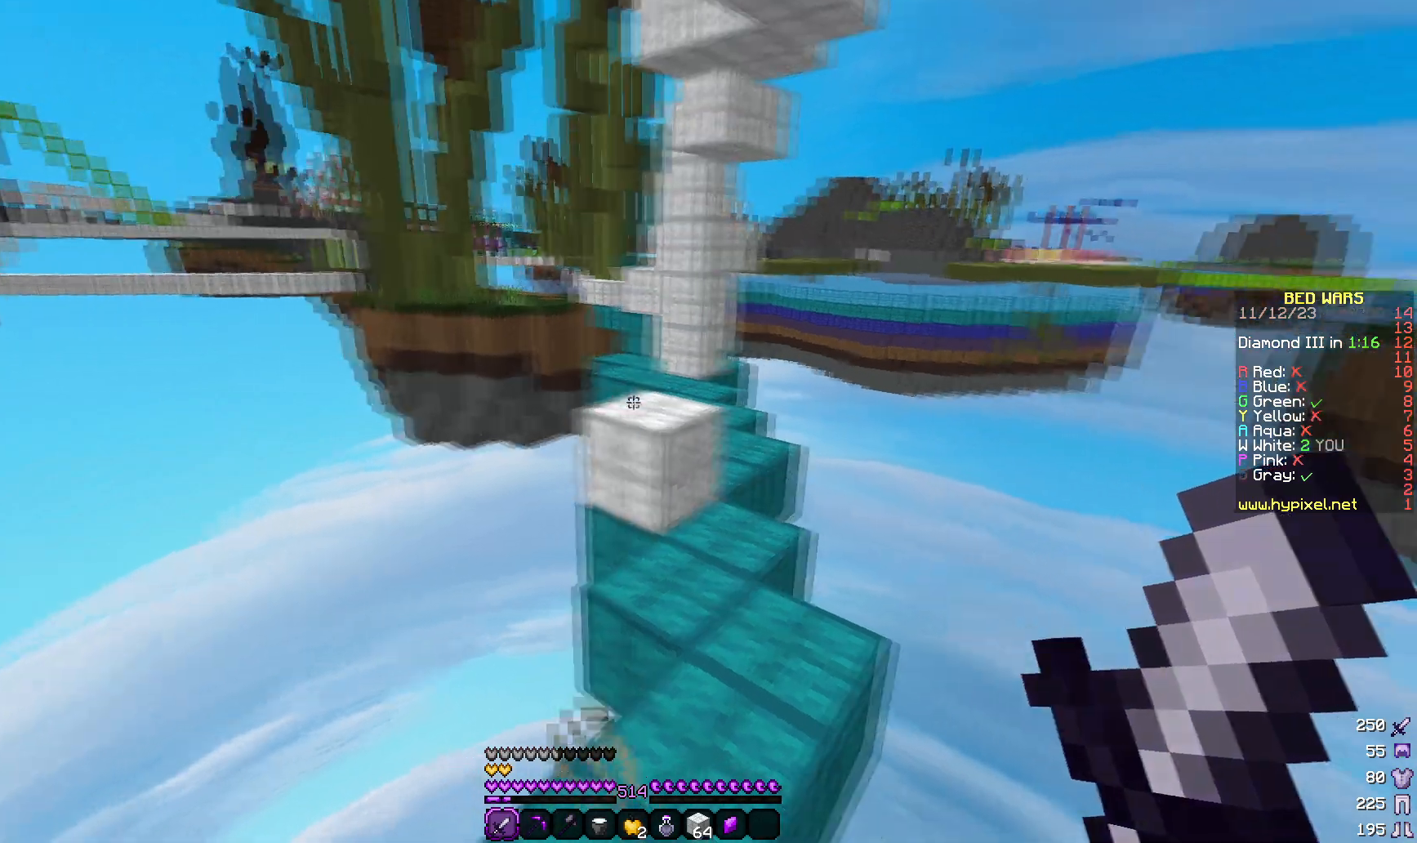
{"keys": ["w"], "mouse": [], "events": [[217, "w", "down"]]}
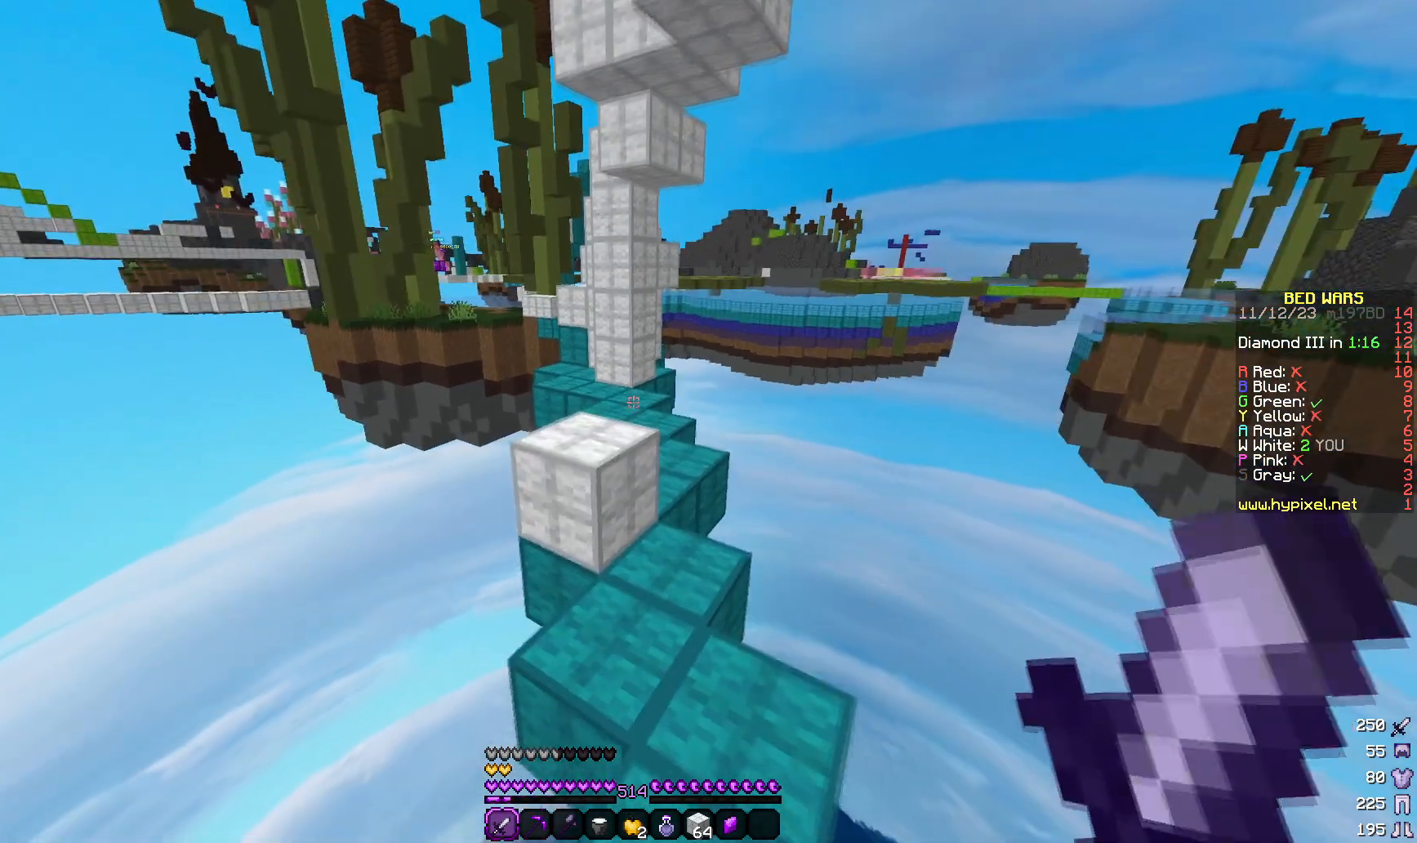
{"keys": ["w"], "mouse": [], "events": []}
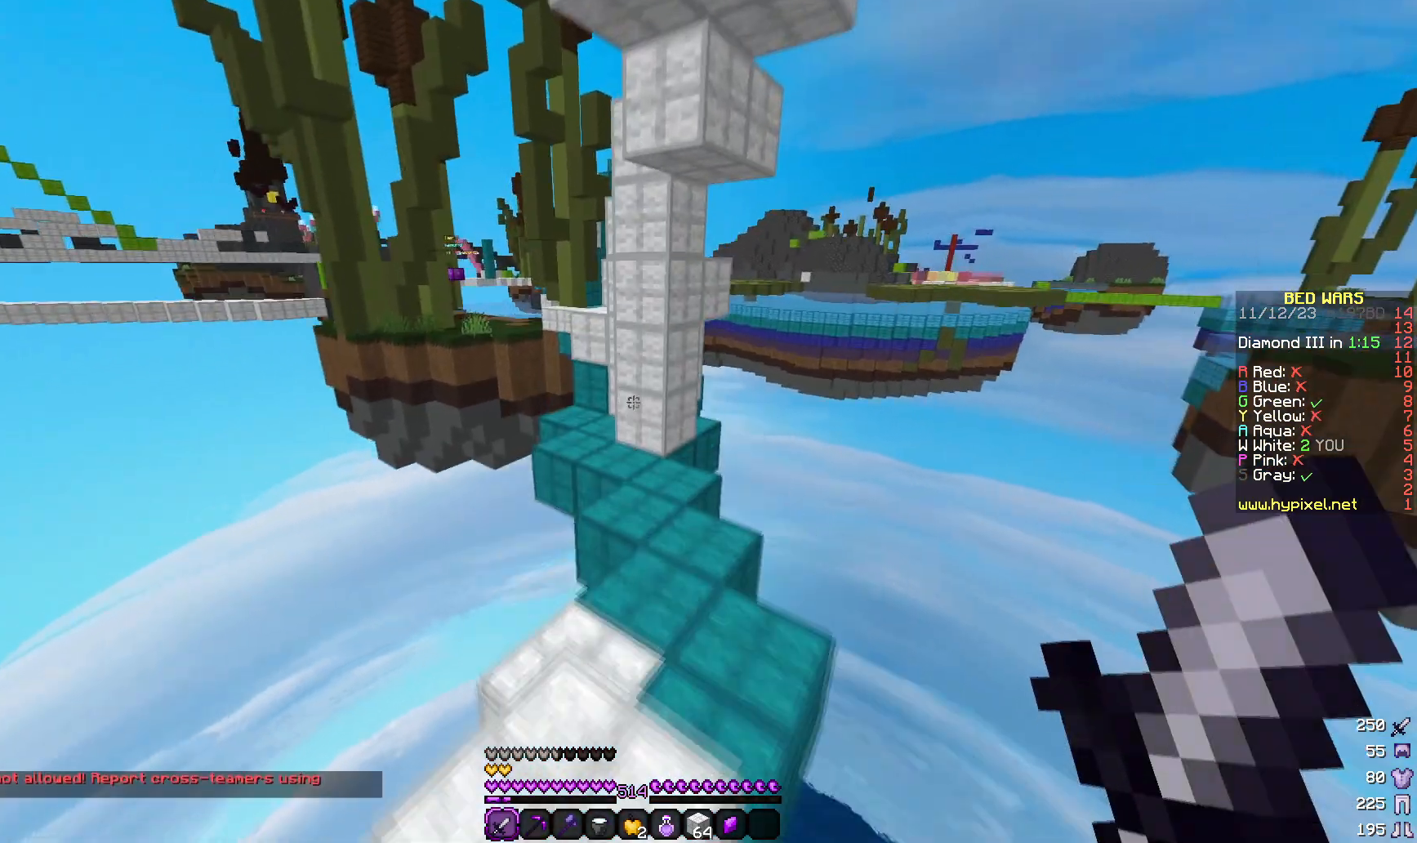
{"keys": ["w"], "mouse": [], "events": []}
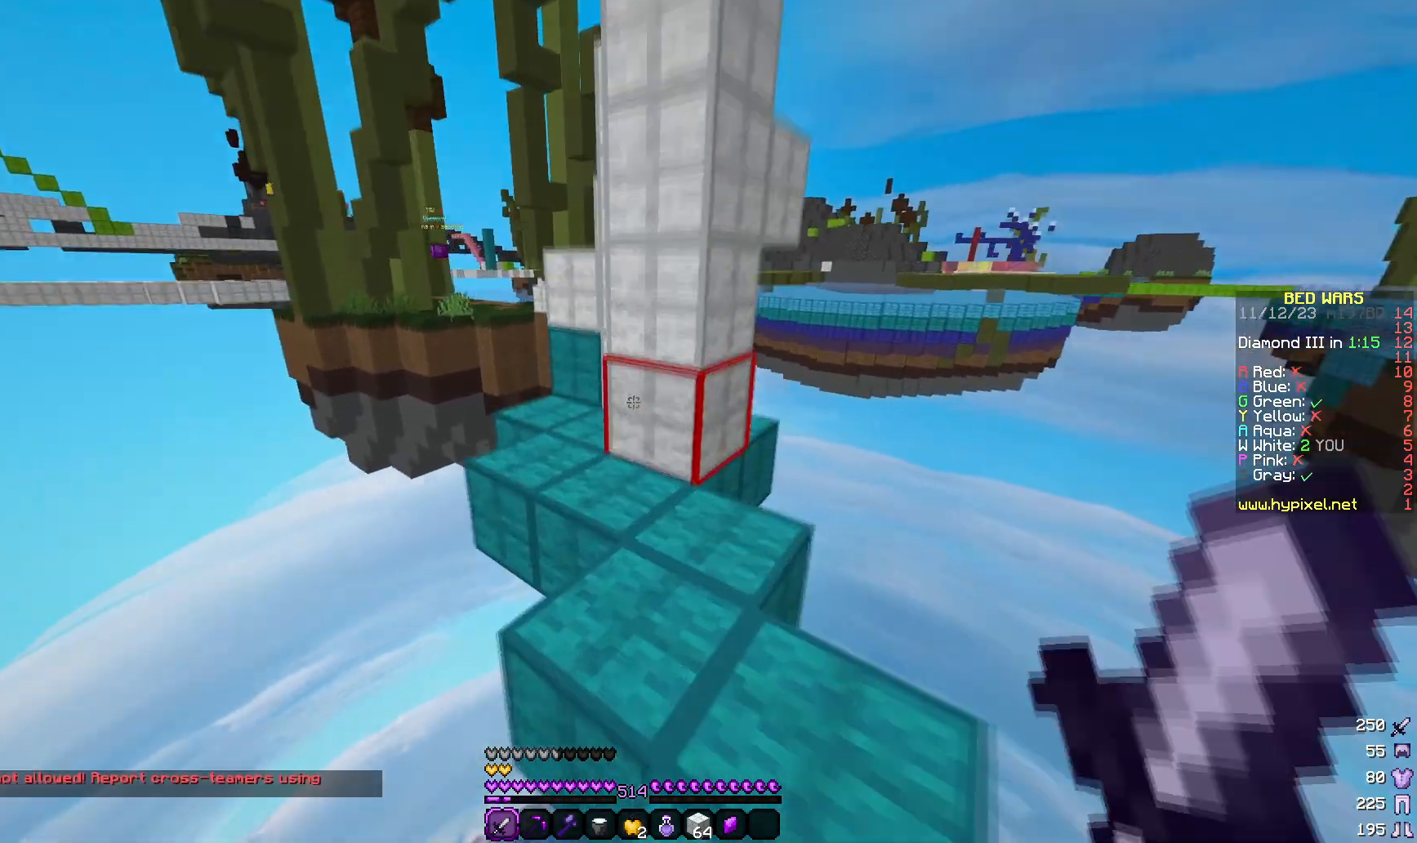
{"keys": ["a", "w"], "mouse": [], "events": [[433, "a", "down"]]}